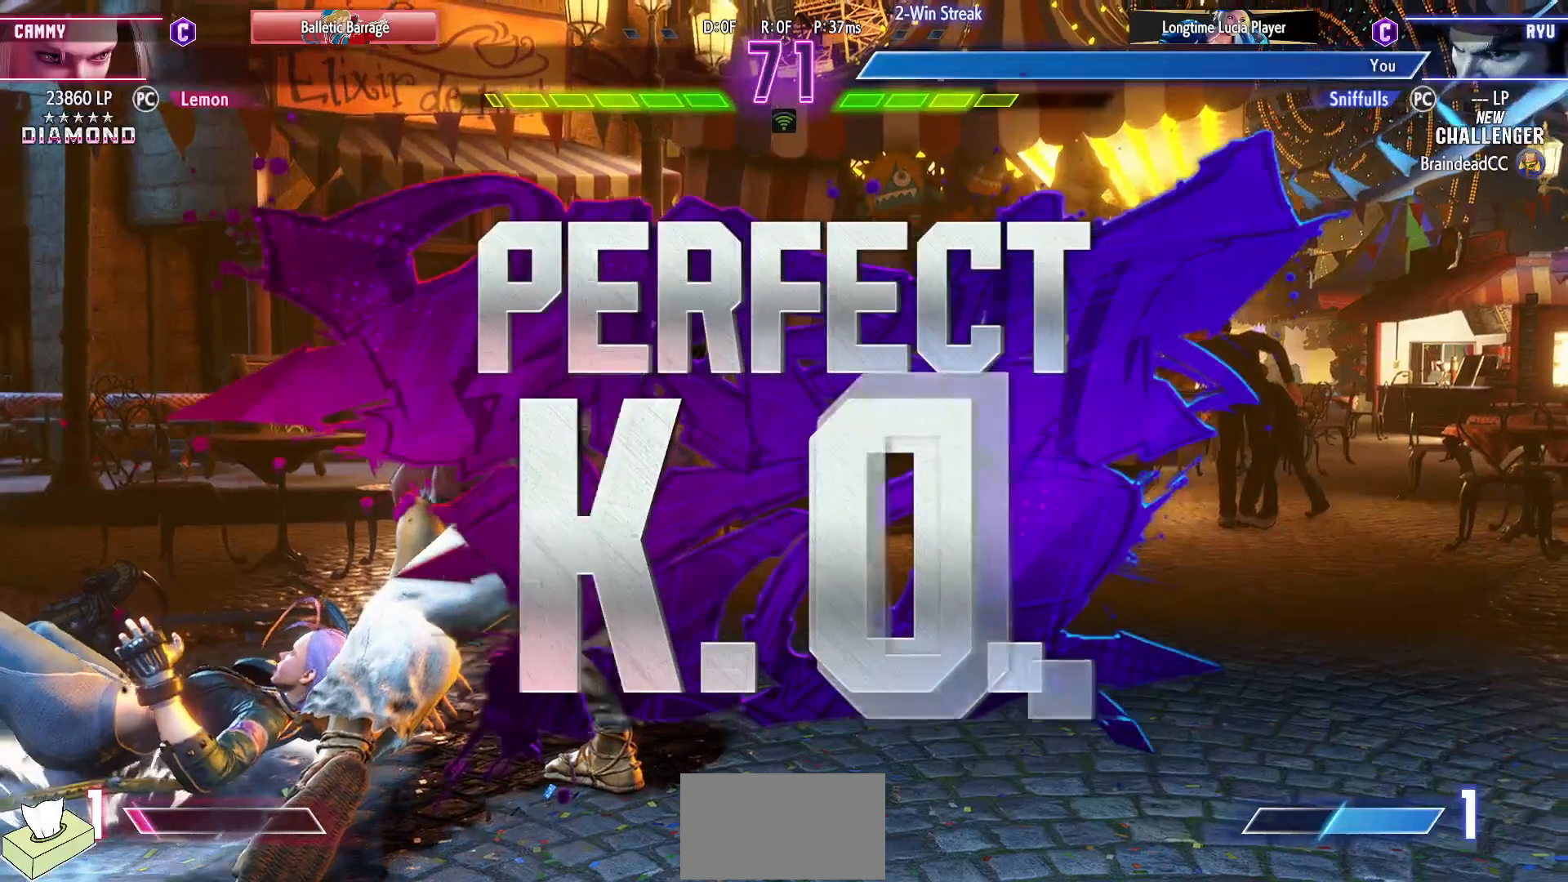
Gameplay with a controller (arcade stick); each line is a JSON object with the inputs held at the frame after it. "events" lists button and stick changes between this image and that frame as [ms after this image, input, new state], when the widget could be followed in between. Not read: HP L3 LP MP R3.
{"buttons": [], "events": []}
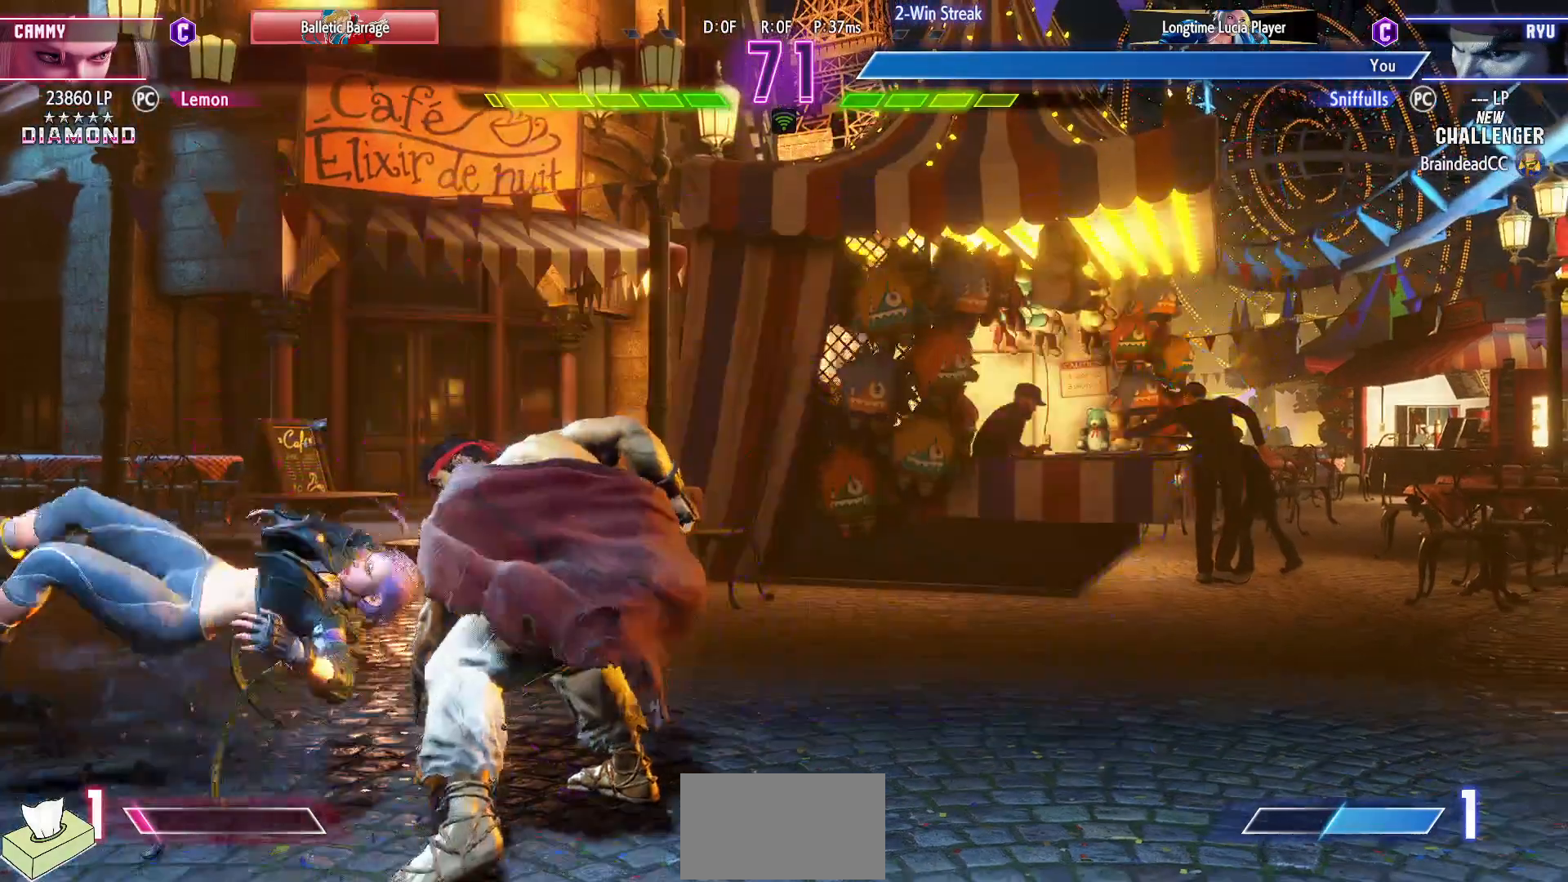
{"buttons": [], "events": []}
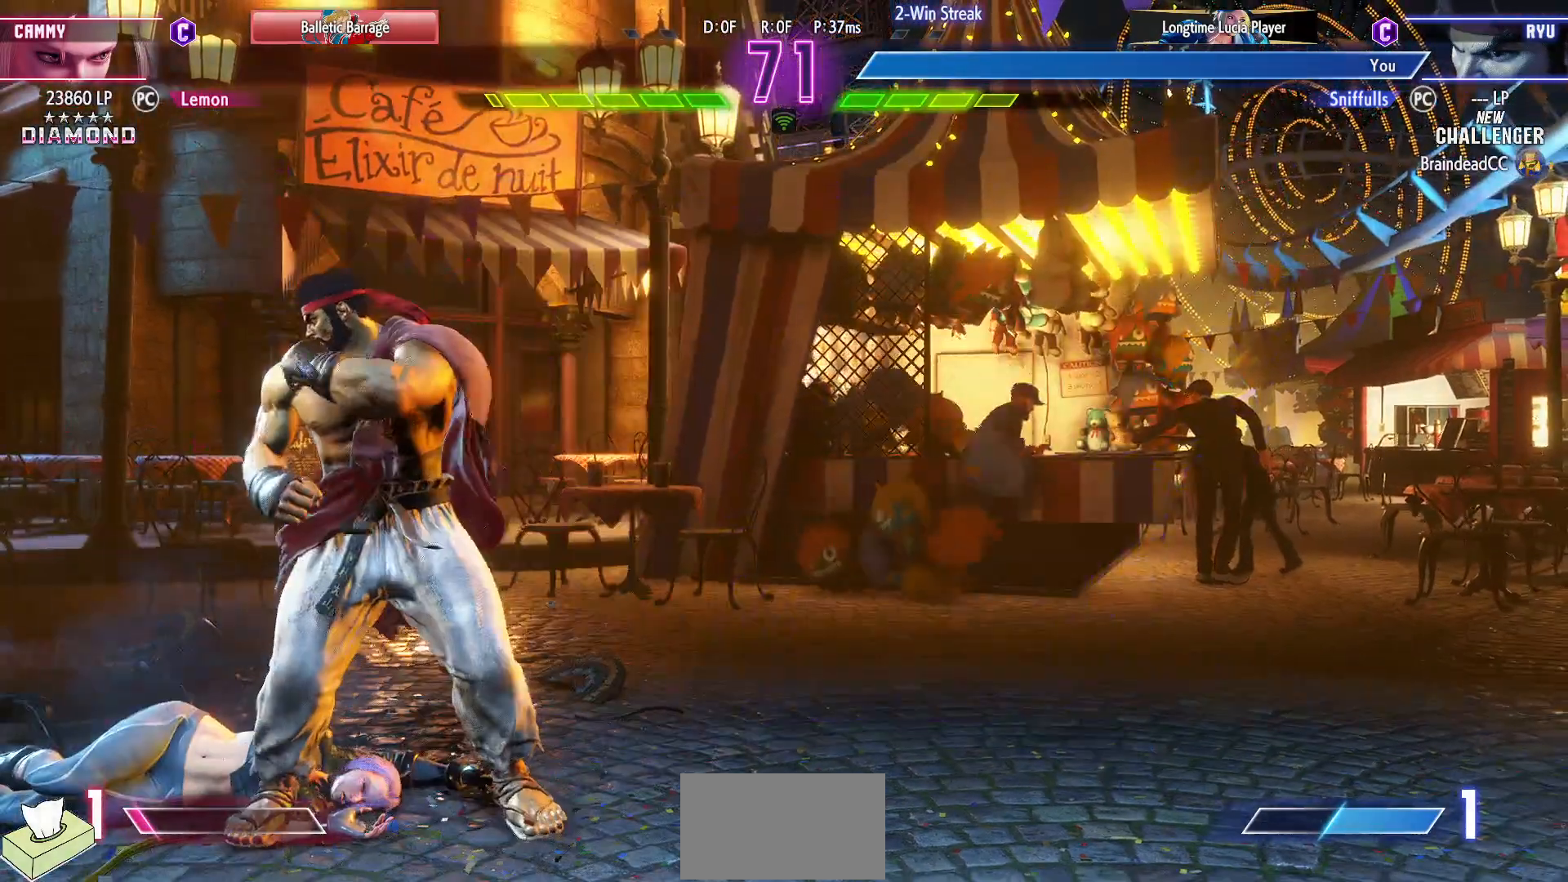
{"buttons": [], "events": []}
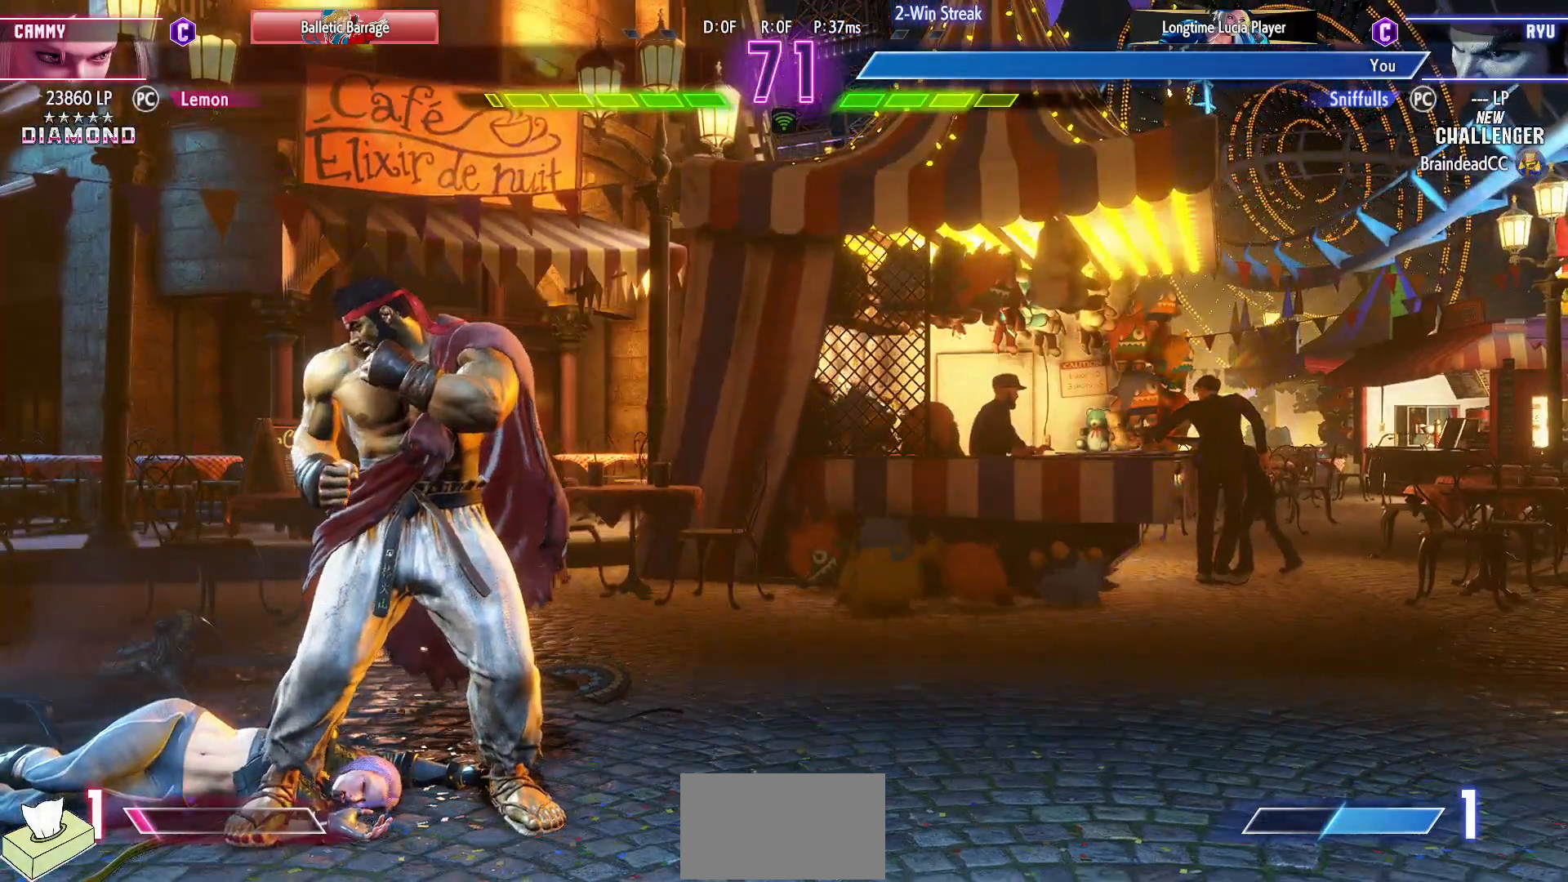
{"buttons": [], "events": []}
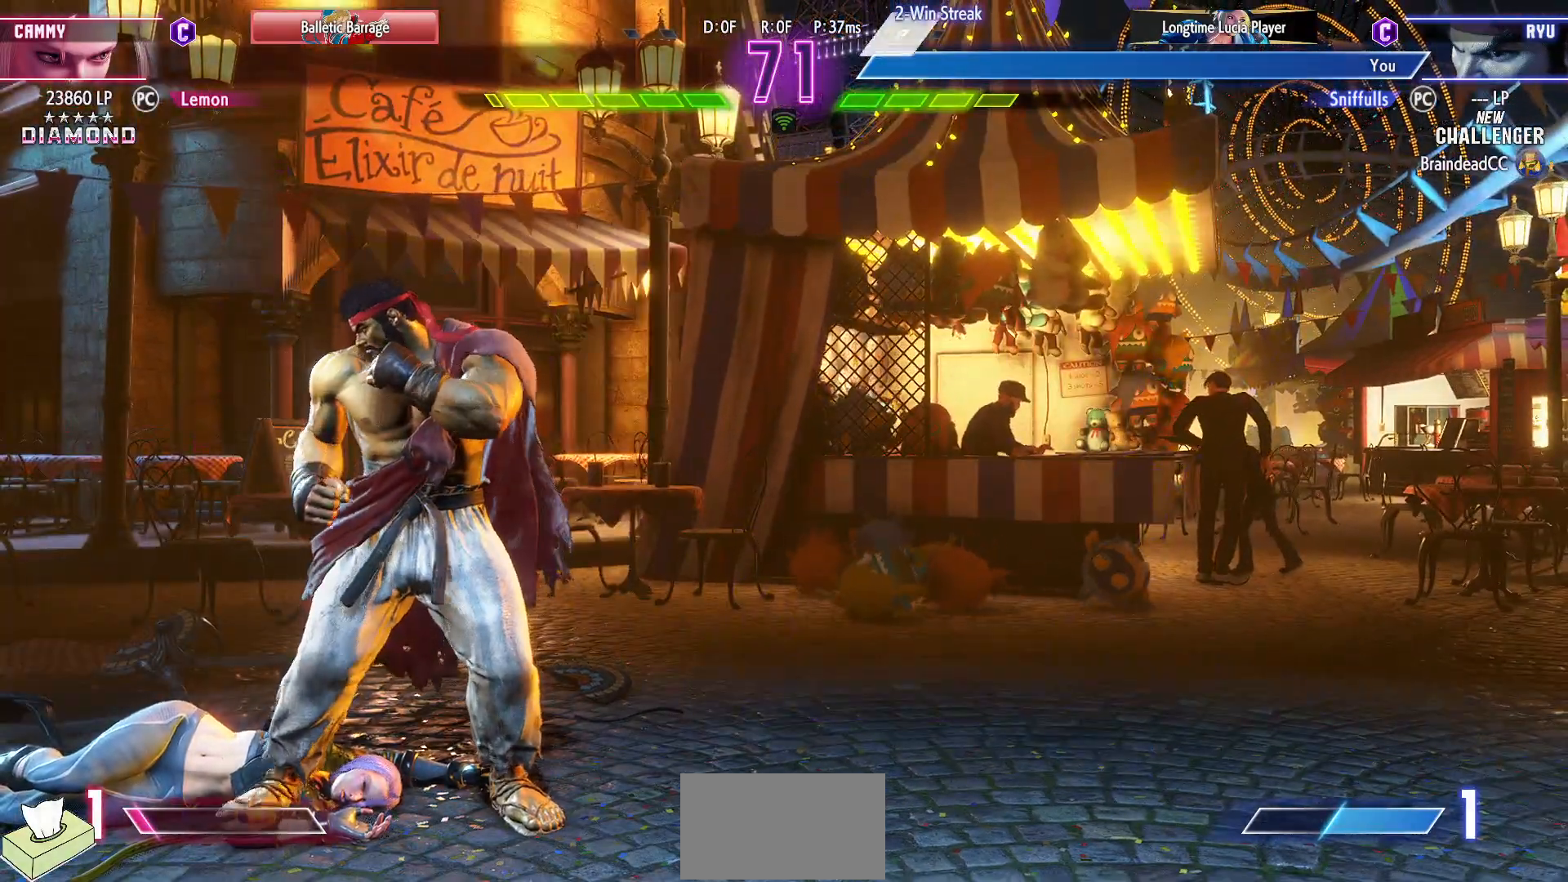
{"buttons": [], "events": []}
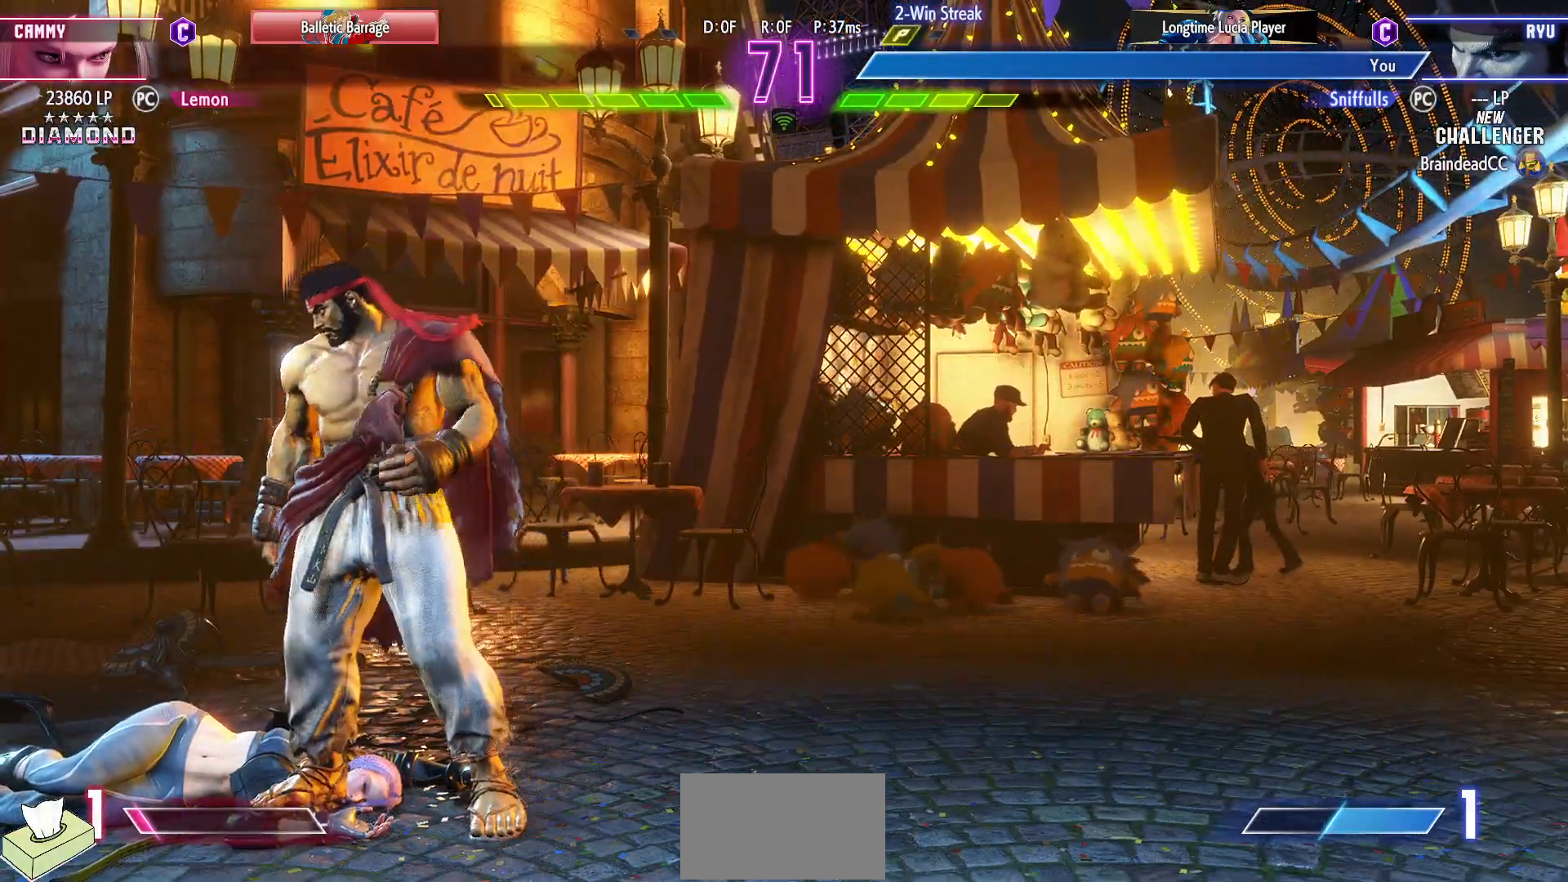
{"buttons": [], "events": []}
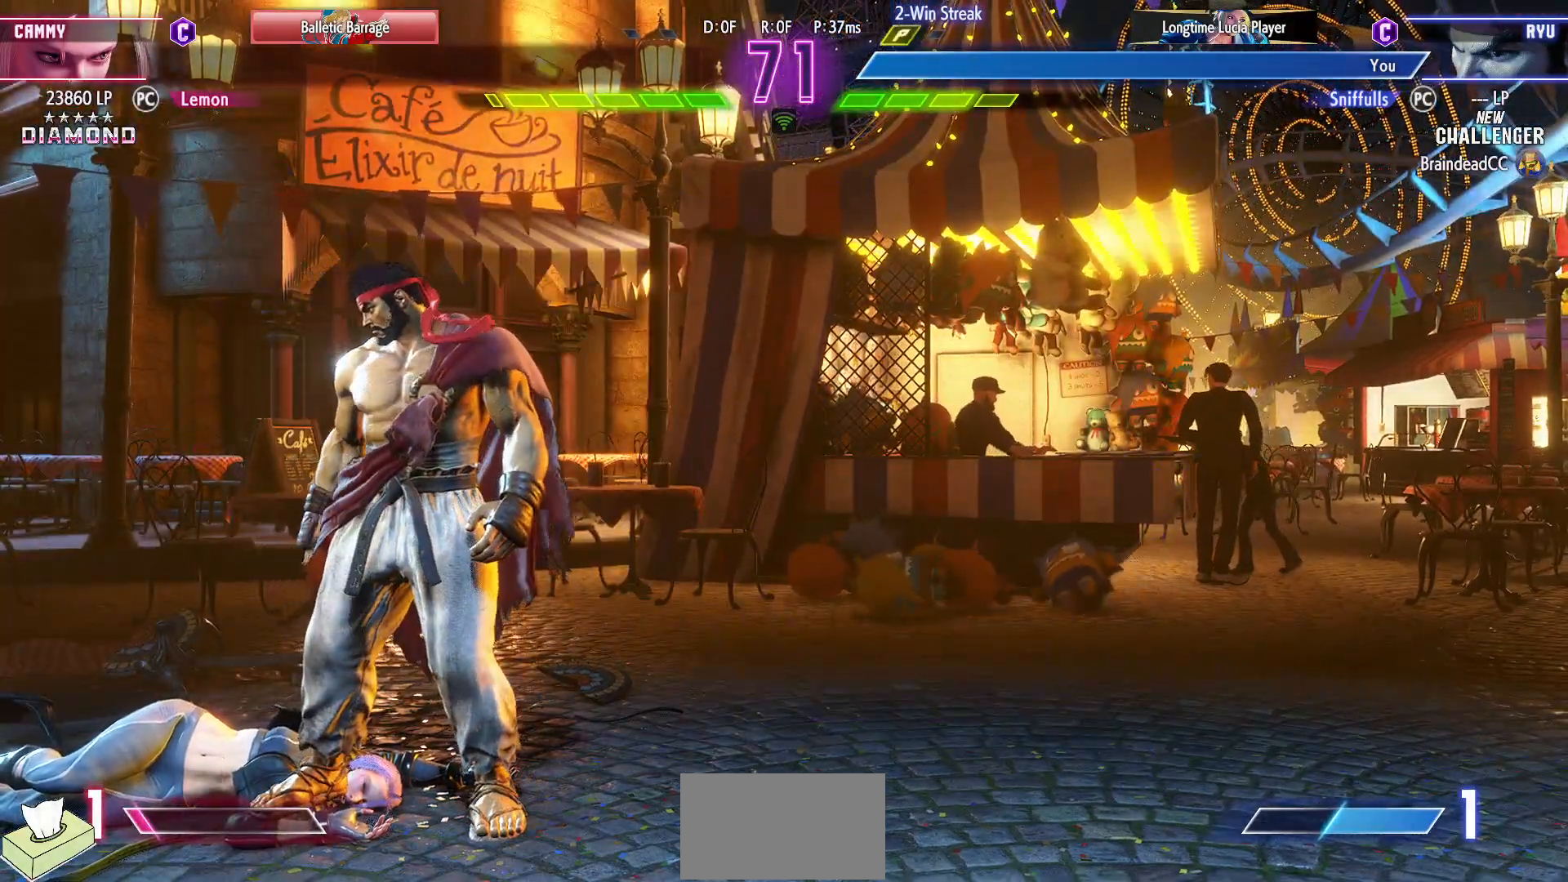
{"buttons": [], "events": [[117, "START", "down"], [283, "START", "up"]]}
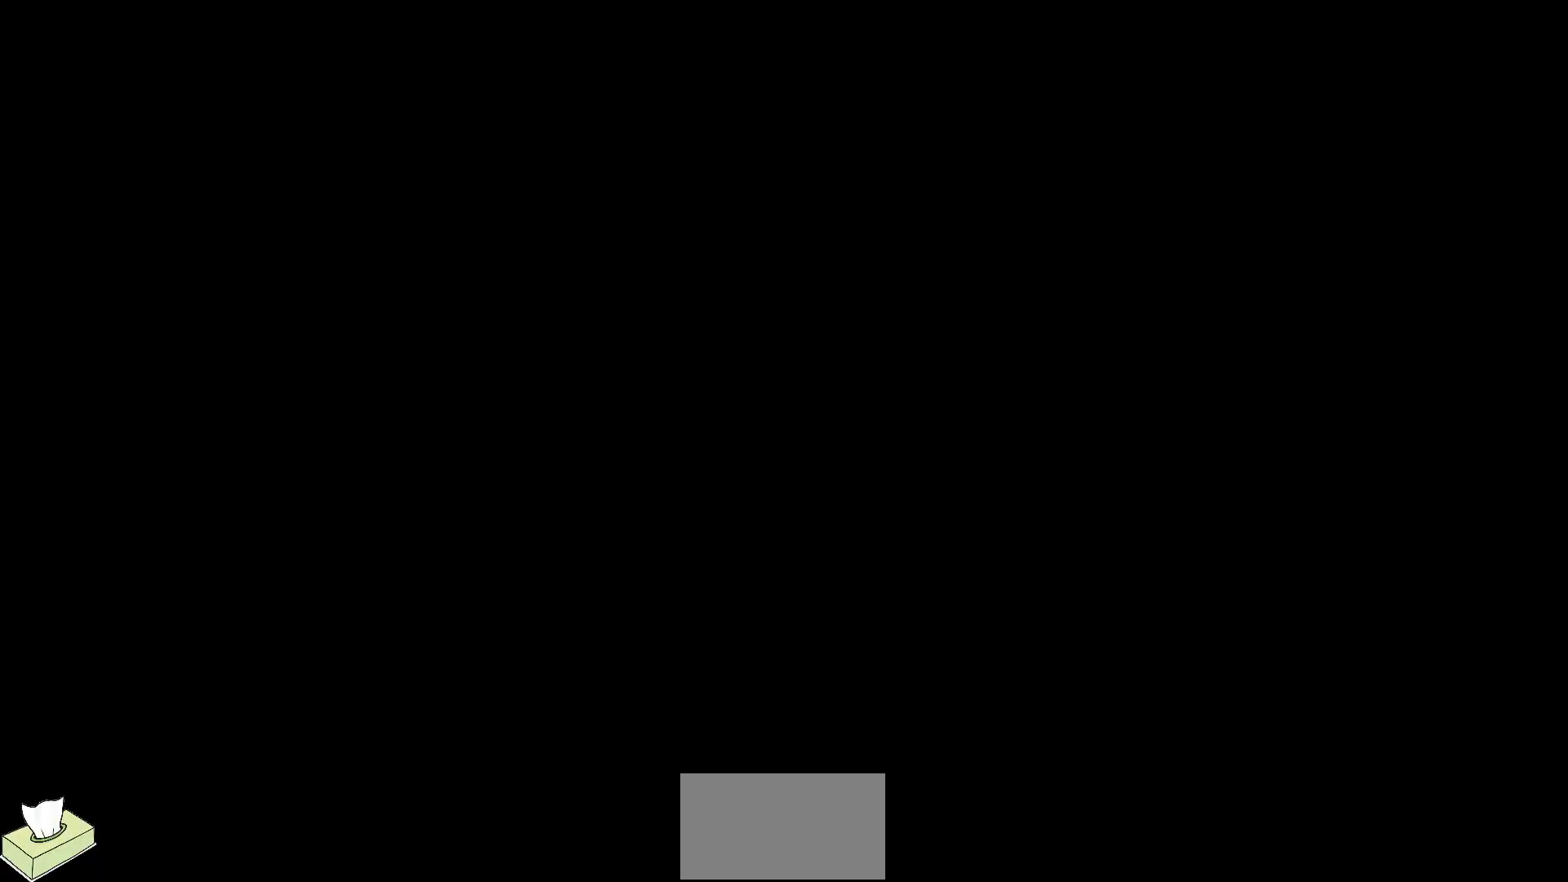
{"buttons": [], "events": []}
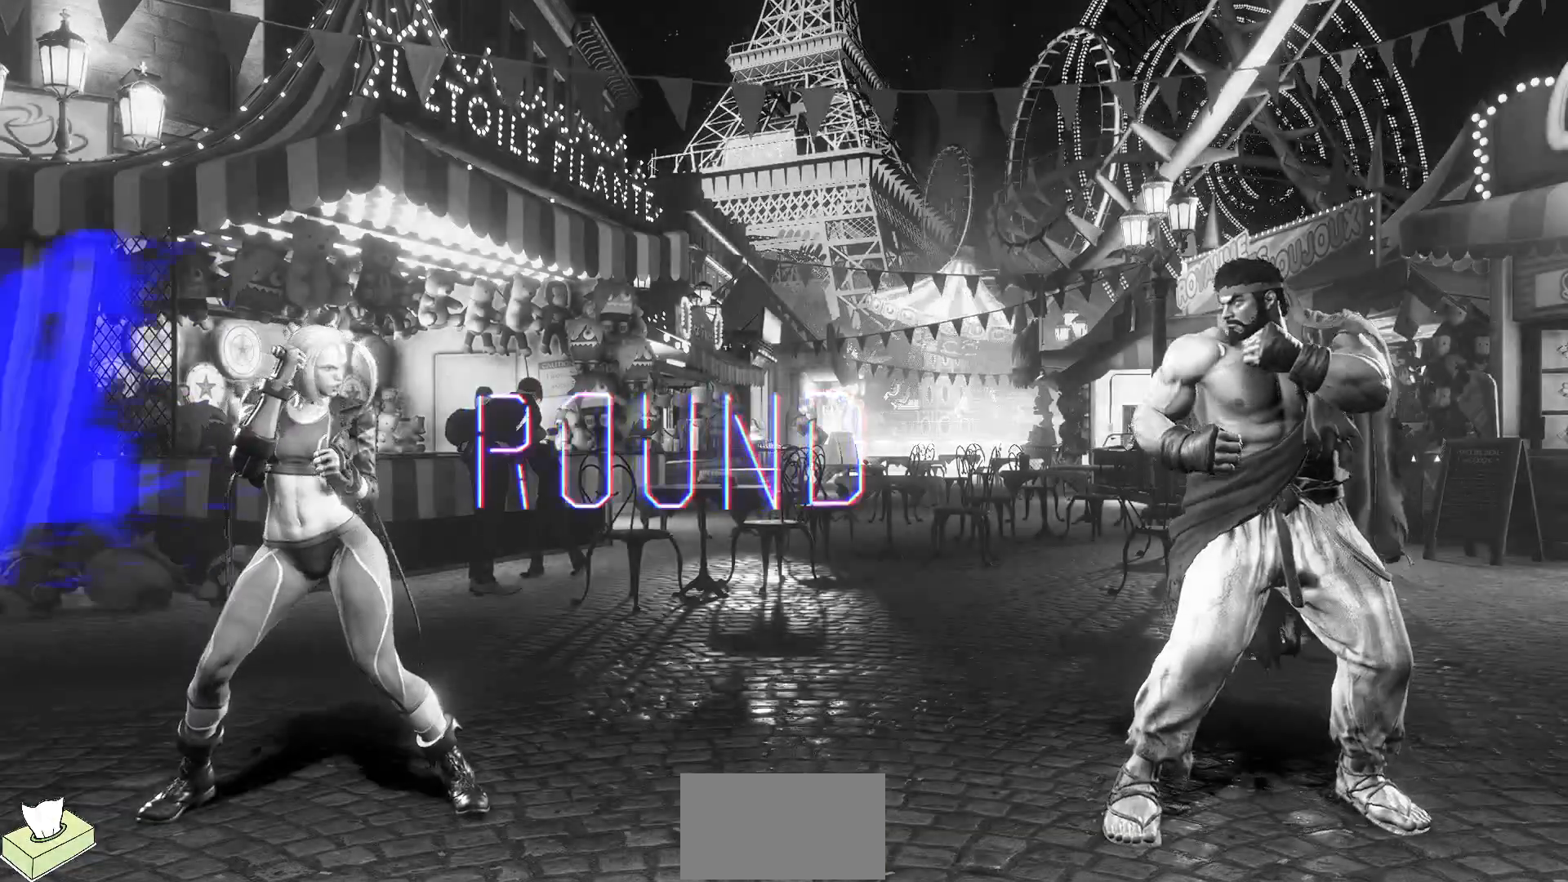
{"buttons": [], "events": []}
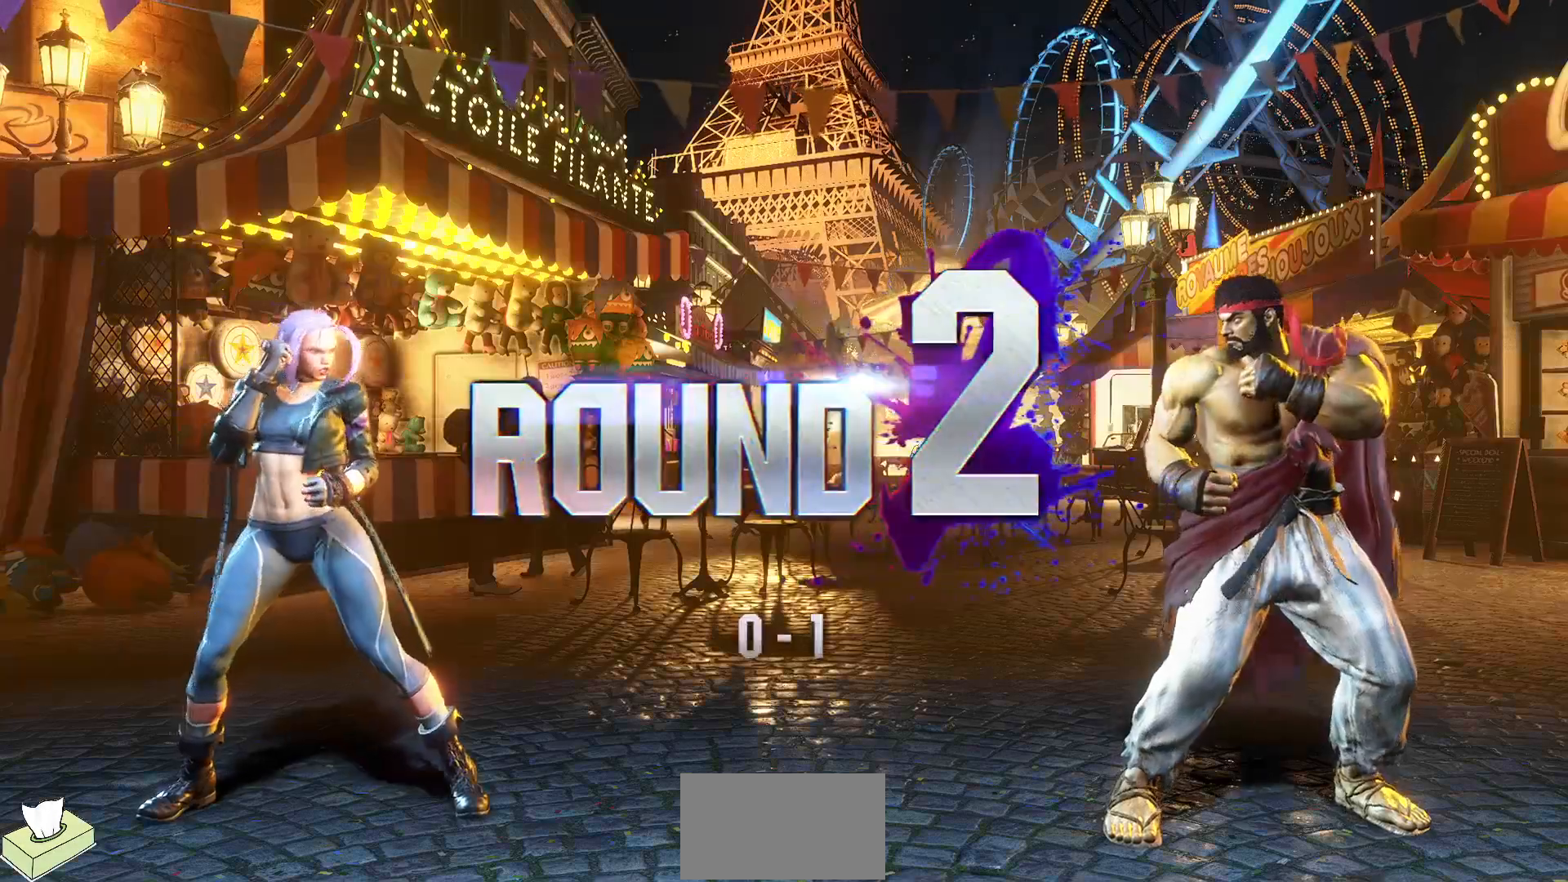
{"buttons": [], "events": []}
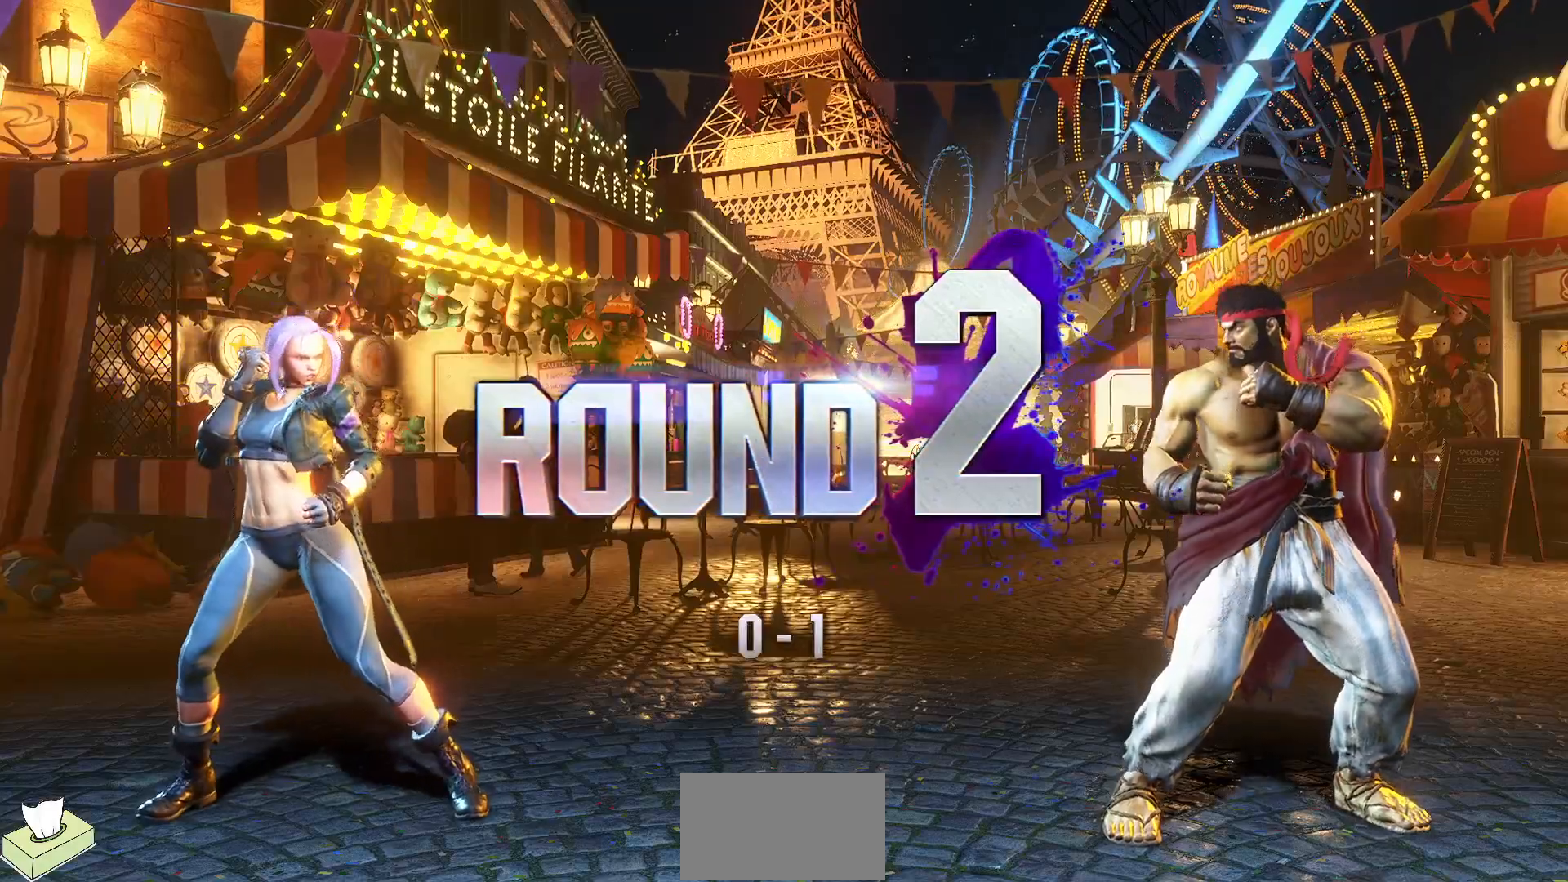
{"buttons": [], "events": []}
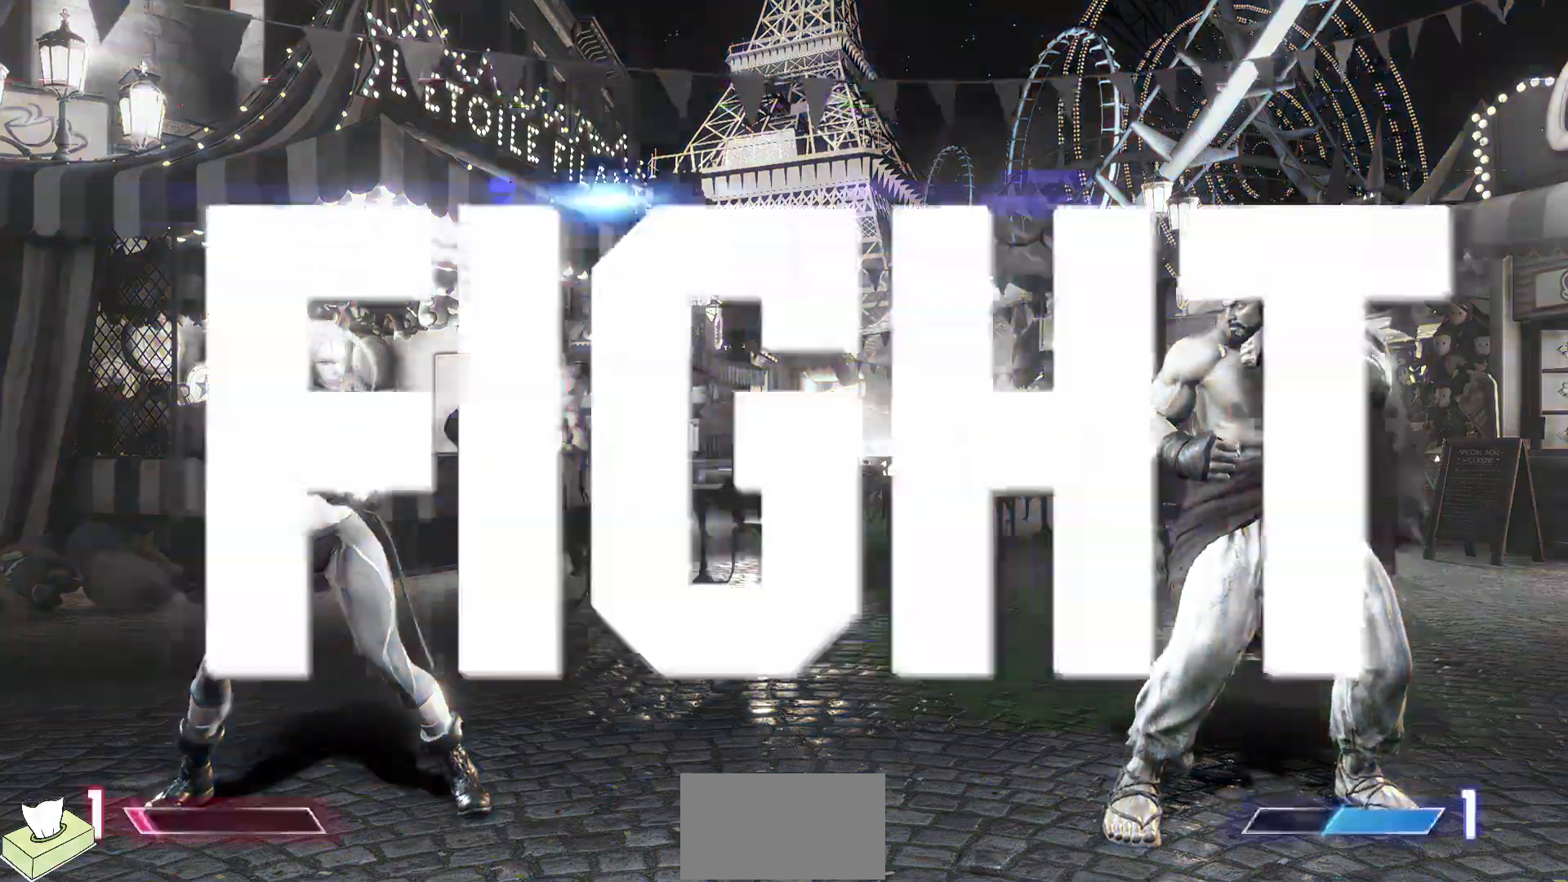
{"buttons": [], "events": []}
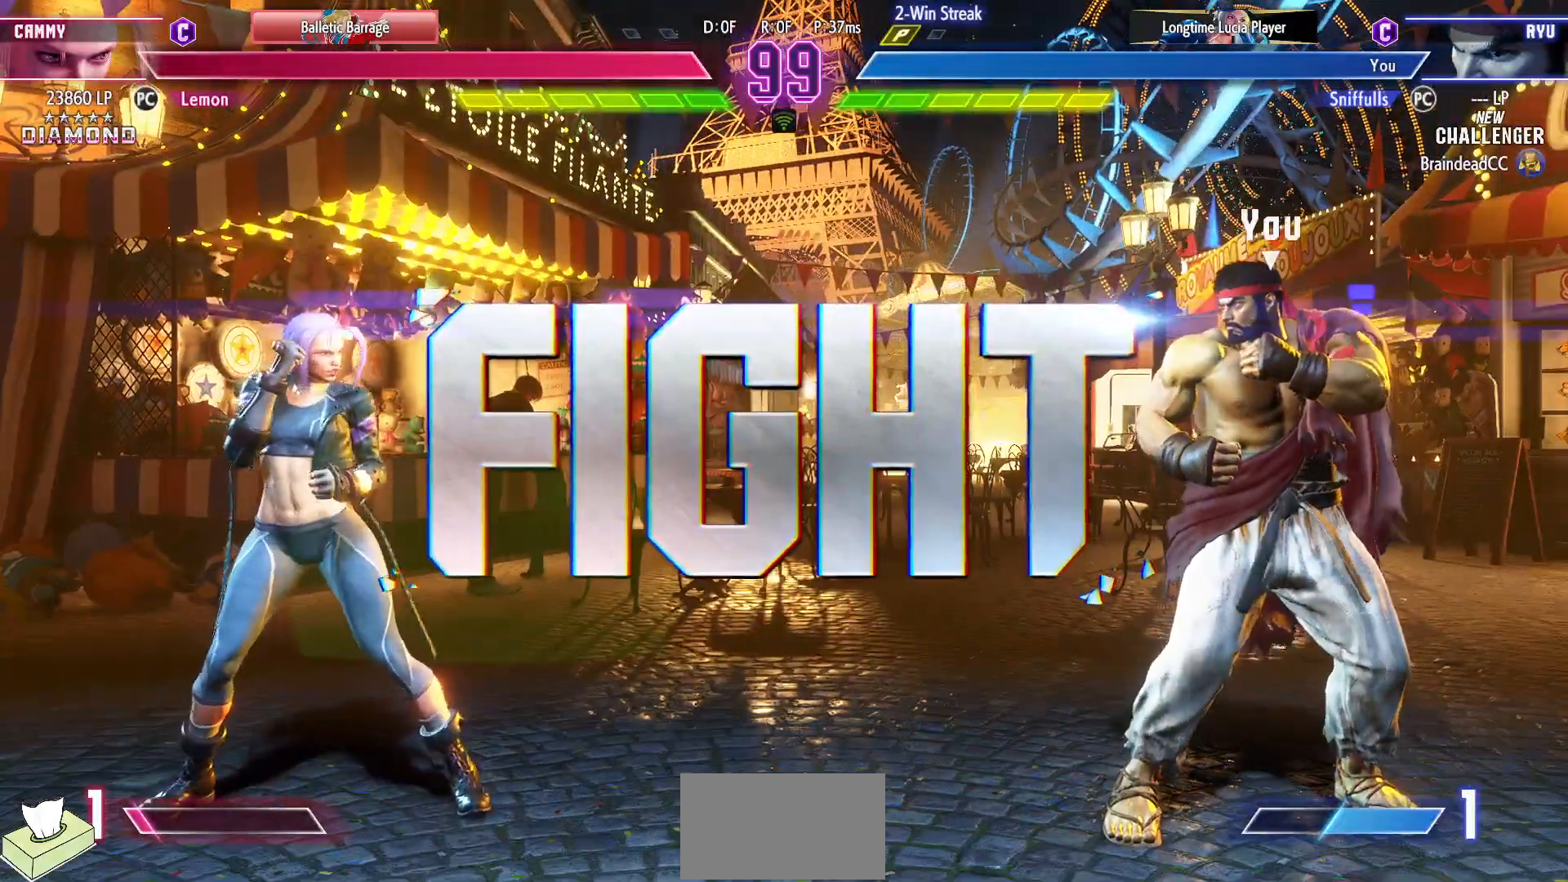
{"buttons": [], "events": []}
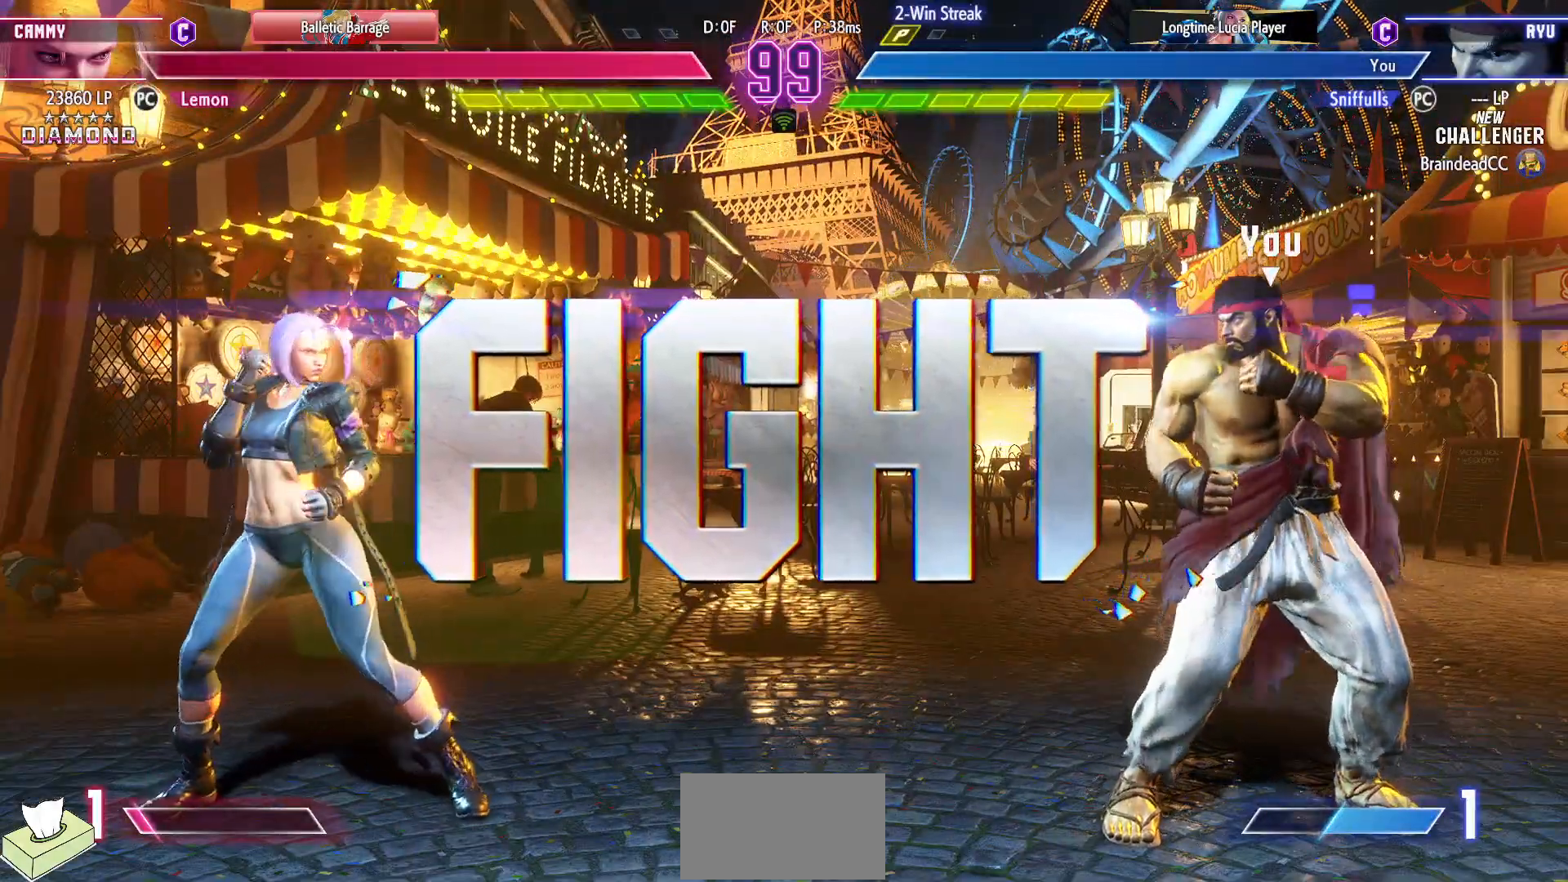
{"buttons": ["DPAD_RIGHT"], "events": [[233, "DPAD_RIGHT", "down"], [300, "DPAD_RIGHT", "up"], [400, "DPAD_RIGHT", "down"]]}
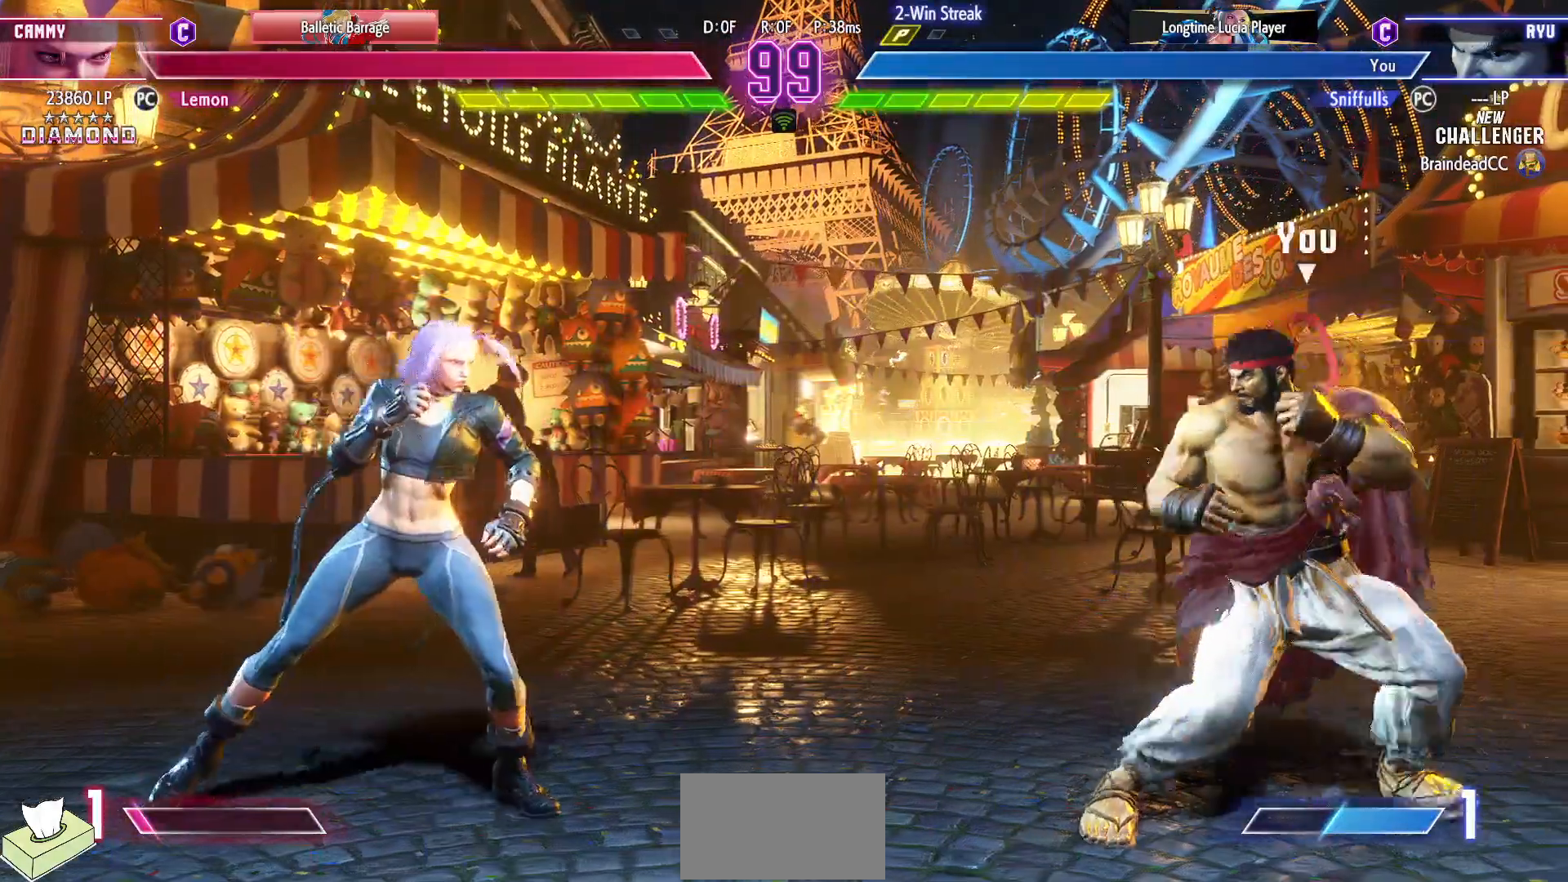
{"buttons": ["DPAD_LEFT"], "events": [[250, "DPAD_RIGHT", "up"], [283, "DPAD_LEFT", "down"]]}
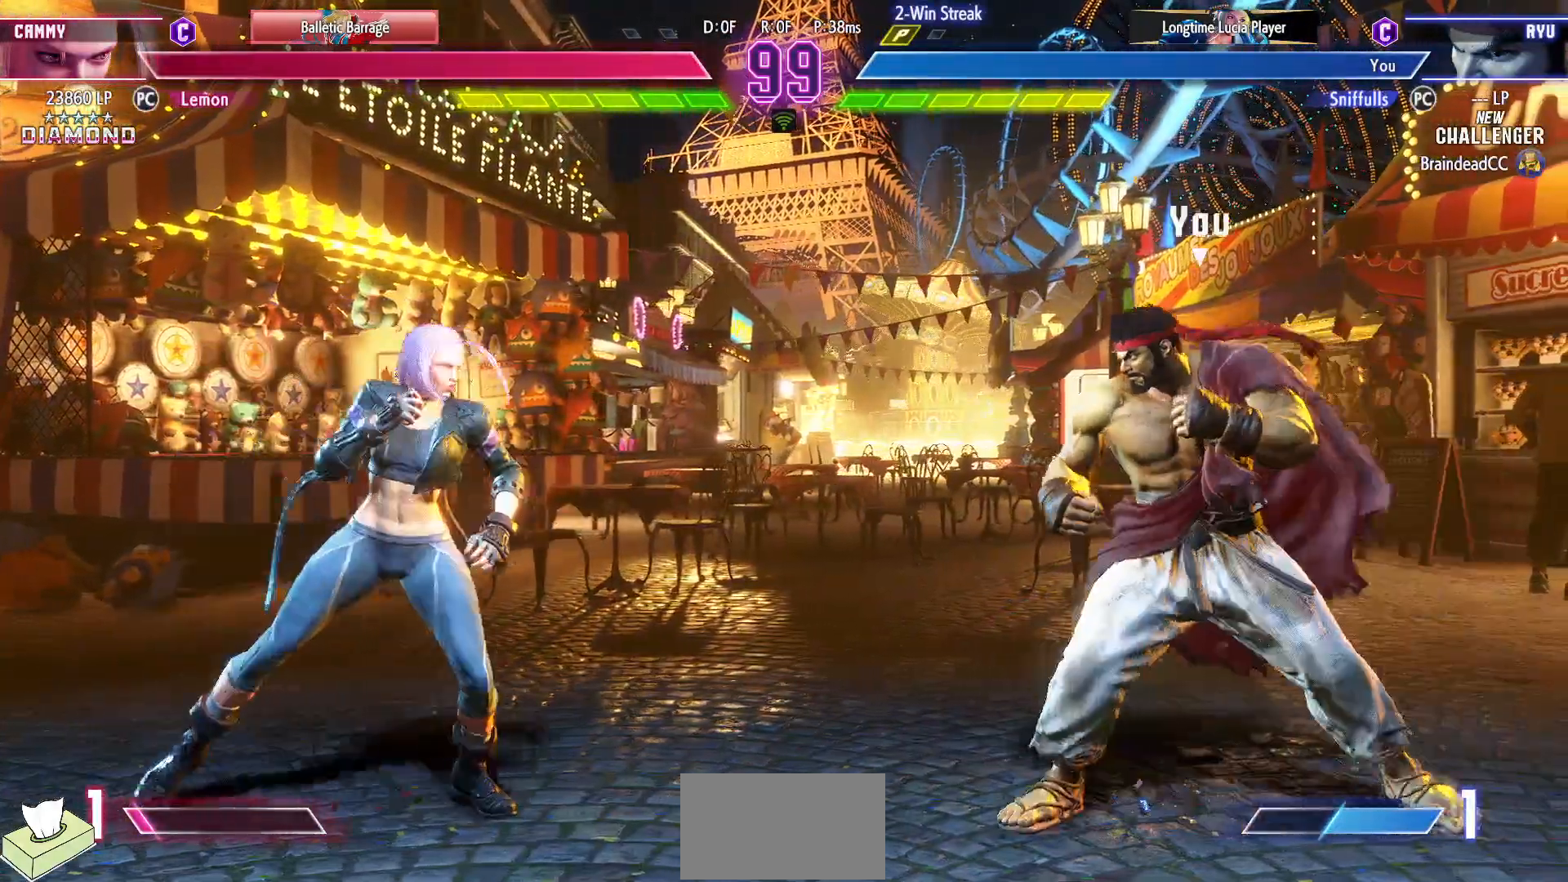
{"buttons": ["CIRCLE", "DPAD_DOWN", "DPAD_RIGHT"], "events": [[200, "DPAD_DOWN", "down"], [200, "DPAD_LEFT", "up"], [233, "DPAD_RIGHT", "down"], [467, "CIRCLE", "down"]]}
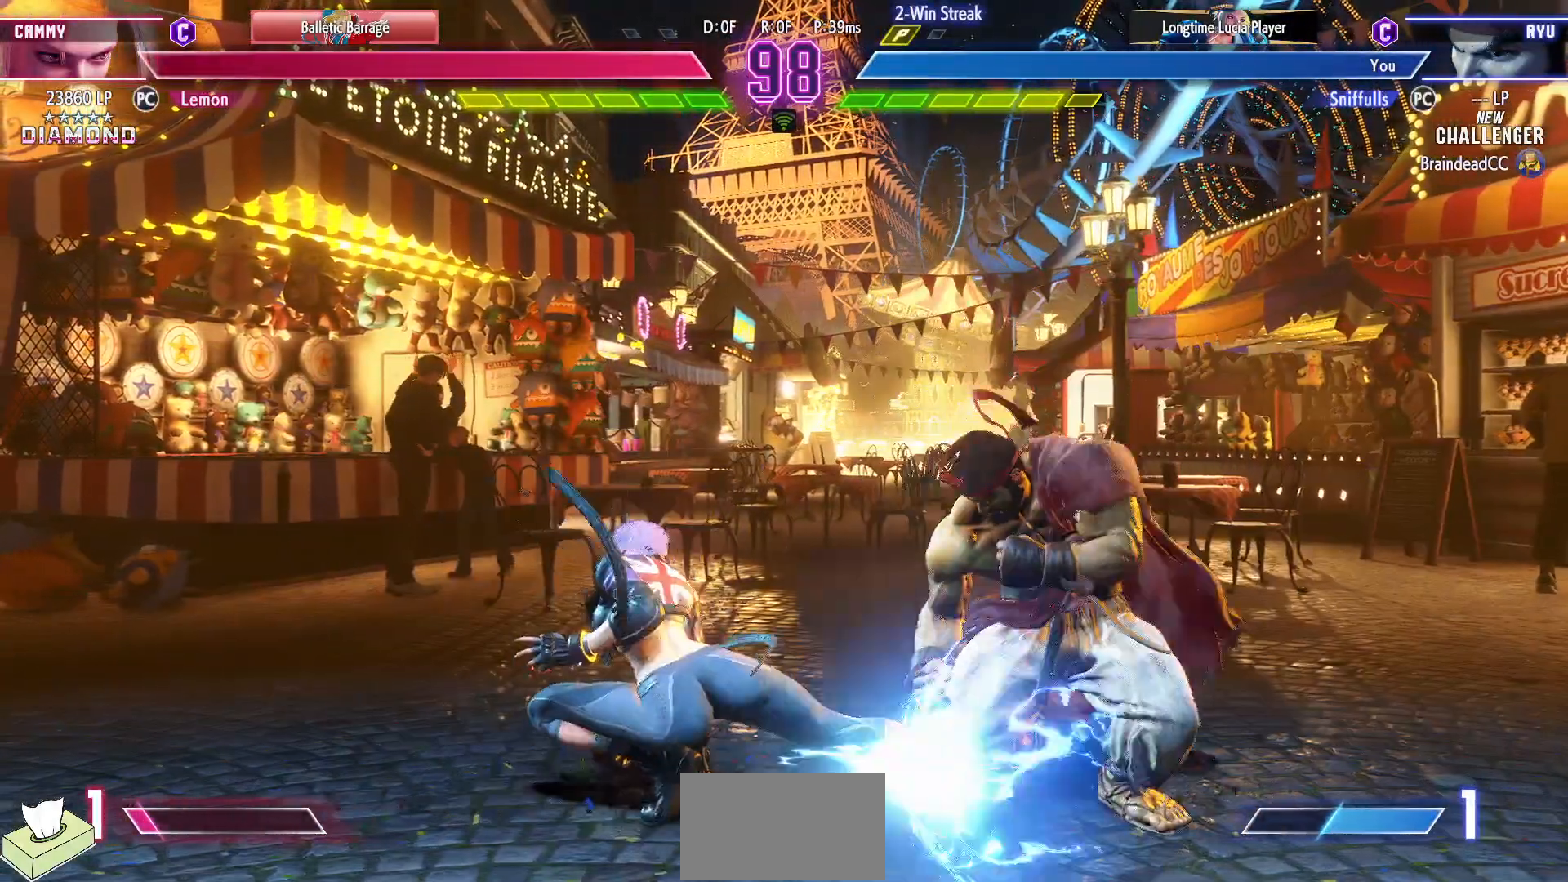
{"buttons": [], "events": [[133, "CIRCLE", "up"], [383, "R1", "down"], [450, "DPAD_DOWN", "up"], [450, "DPAD_RIGHT", "up"], [483, "R1", "up"]]}
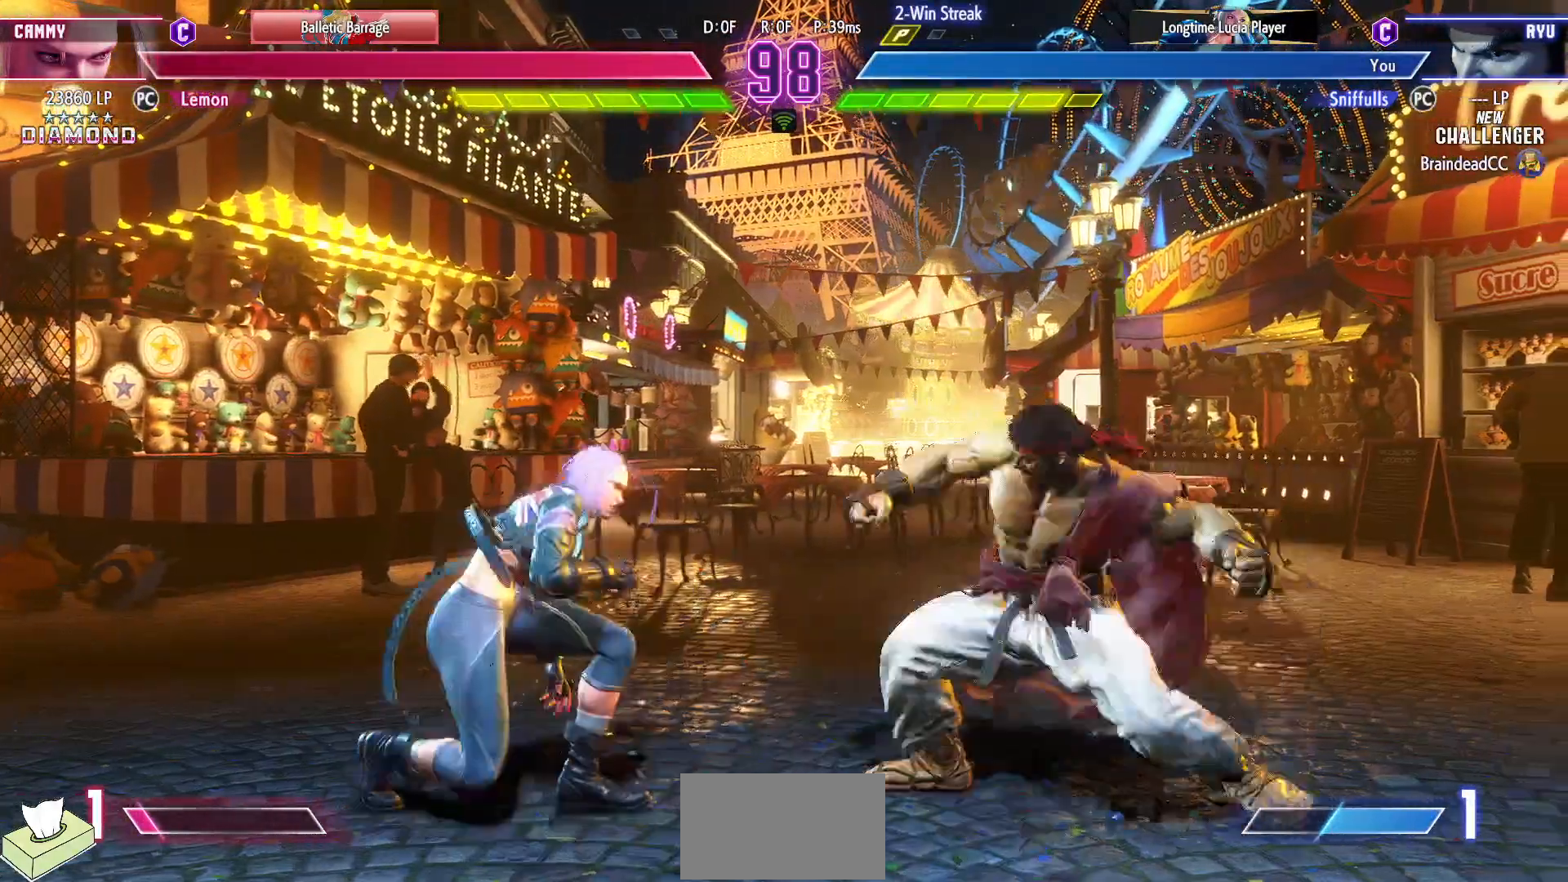
{"buttons": ["DPAD_RIGHT"], "events": [[83, "DPAD_DOWN", "down"], [150, "DPAD_RIGHT", "down"], [467, "DPAD_DOWN", "up"]]}
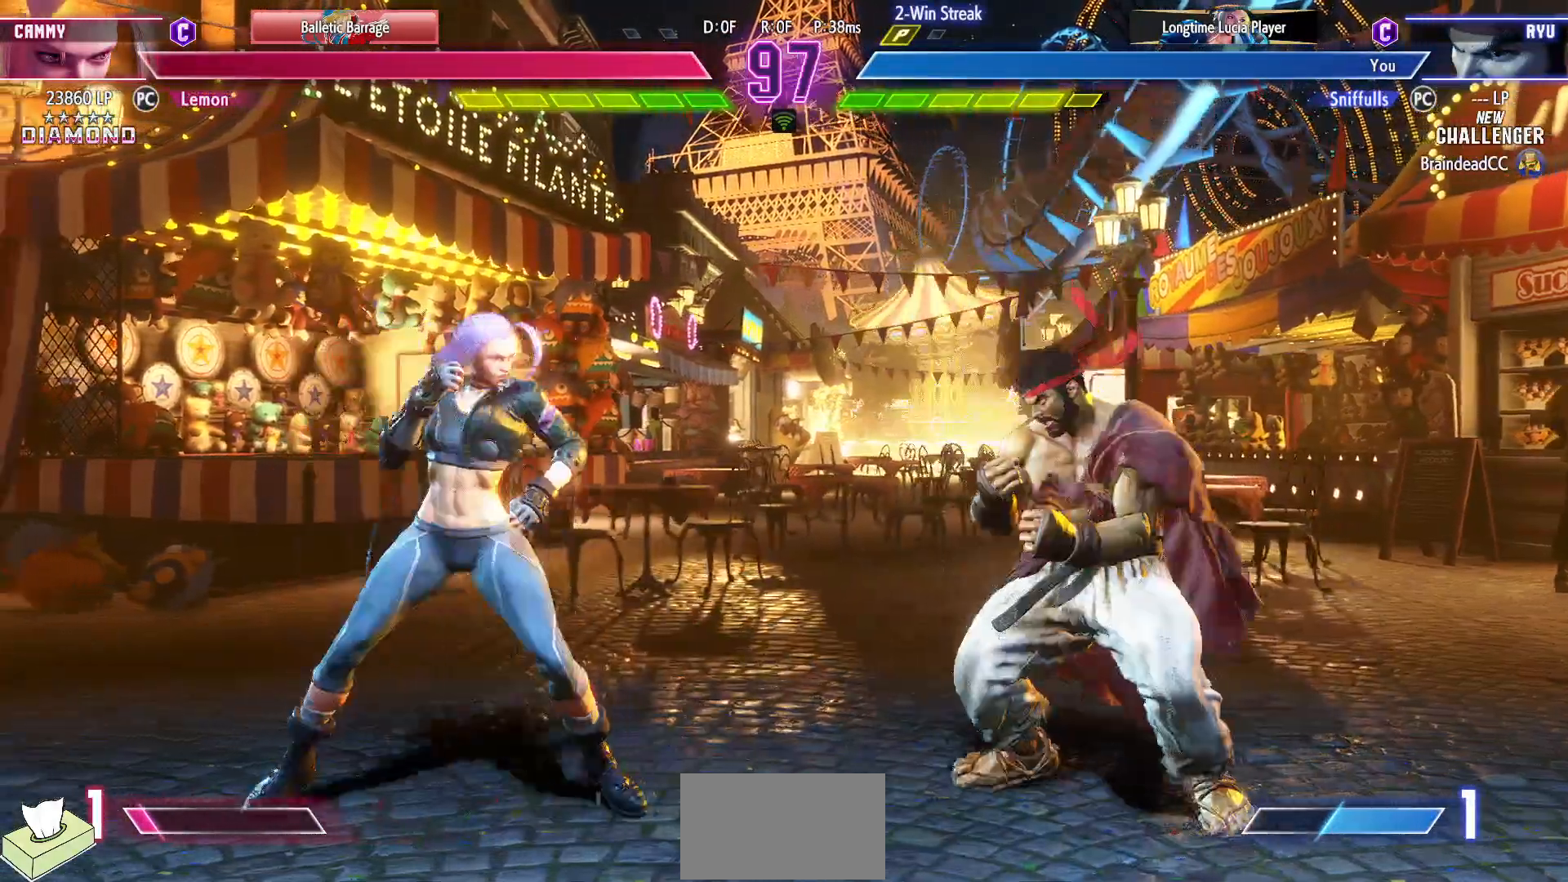
{"buttons": ["DPAD_DOWN", "DPAD_RIGHT"], "events": [[300, "DPAD_RIGHT", "up"], [317, "R1", "down"], [400, "DPAD_DOWN", "down"], [417, "R1", "up"], [467, "DPAD_RIGHT", "down"]]}
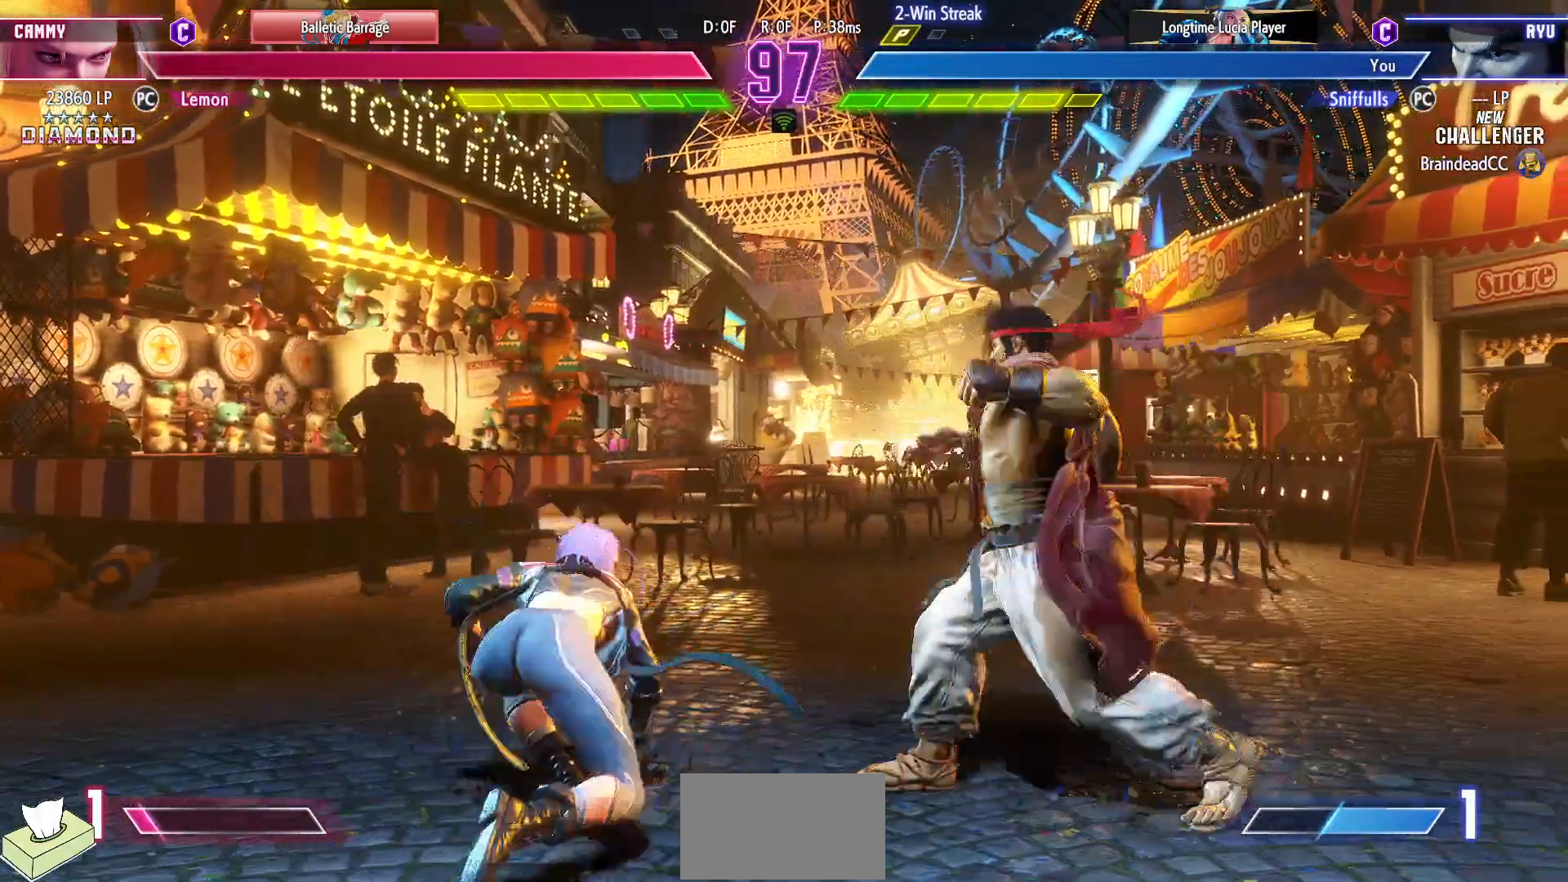
{"buttons": ["DPAD_DOWN", "DPAD_RIGHT"], "events": [[17, "DPAD_DOWN", "up"], [67, "R1", "down"], [83, "DPAD_RIGHT", "up"], [150, "R1", "up"], [333, "DPAD_DOWN", "down"], [333, "DPAD_RIGHT", "down"]]}
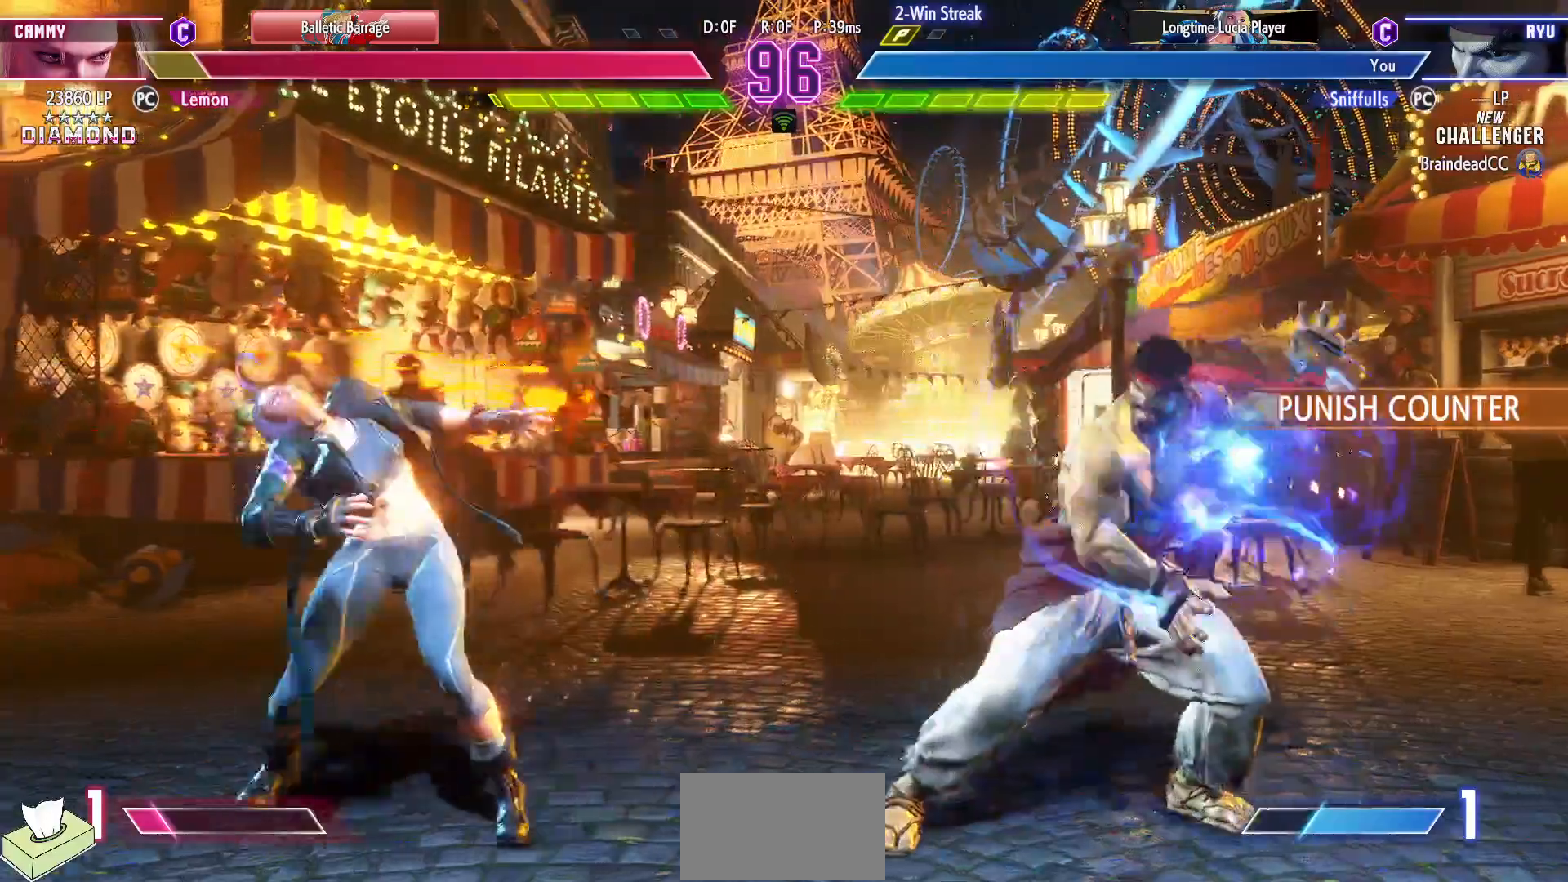
{"buttons": ["DPAD_DOWN", "DPAD_RIGHT"], "events": []}
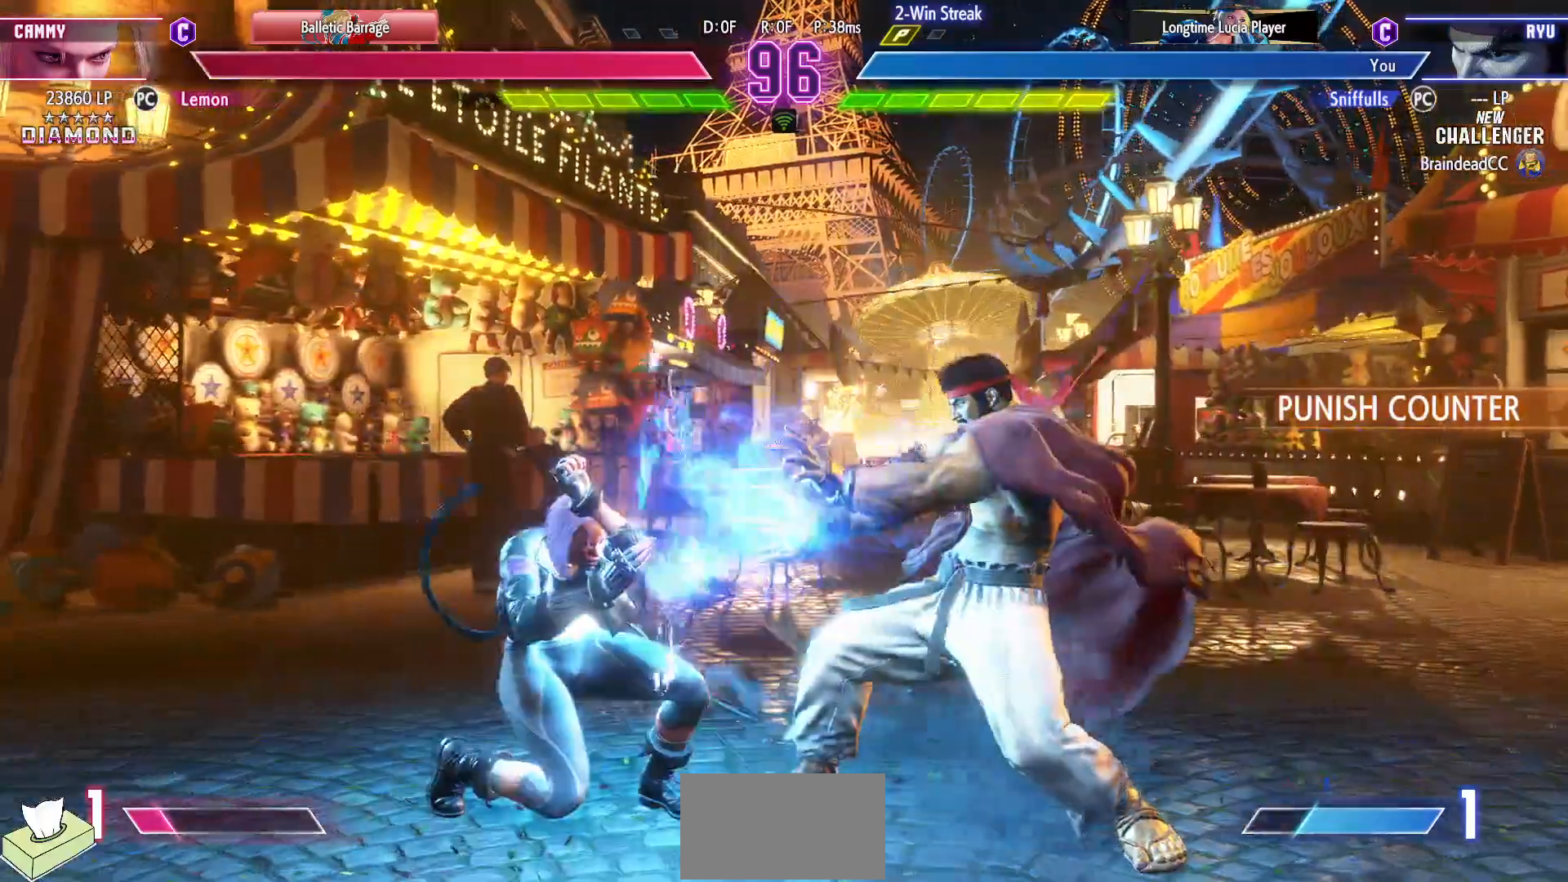
{"buttons": ["DPAD_DOWN", "DPAD_RIGHT"], "events": []}
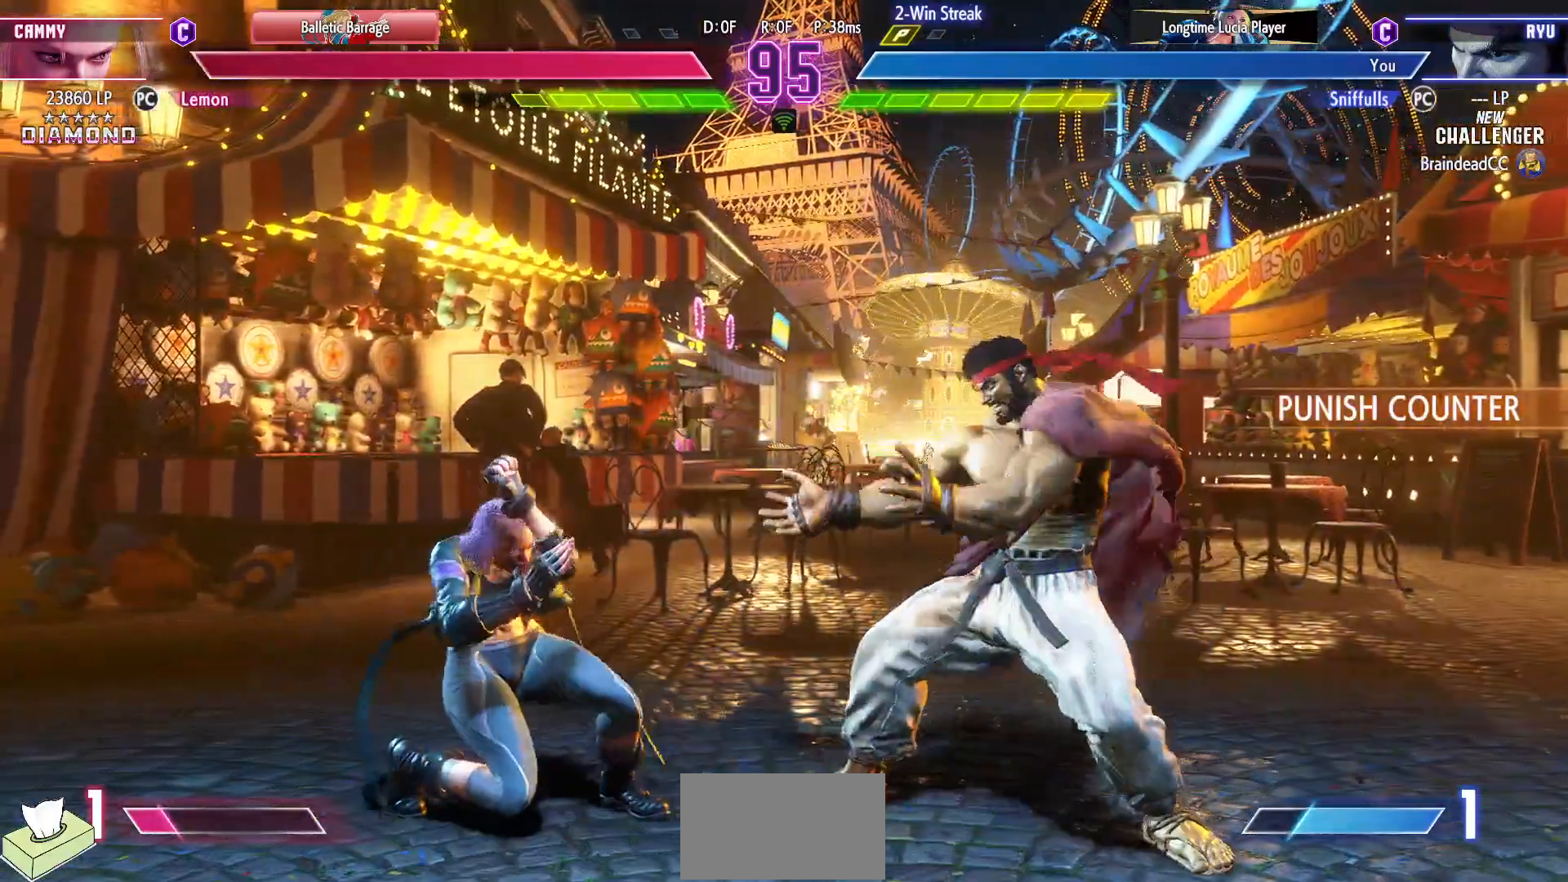
{"buttons": [], "events": [[17, "DPAD_RIGHT", "up"], [33, "DPAD_DOWN", "up"], [33, "DPAD_LEFT", "down"], [33, "DPAD_UP", "down"], [333, "DPAD_LEFT", "up"], [383, "DPAD_UP", "up"]]}
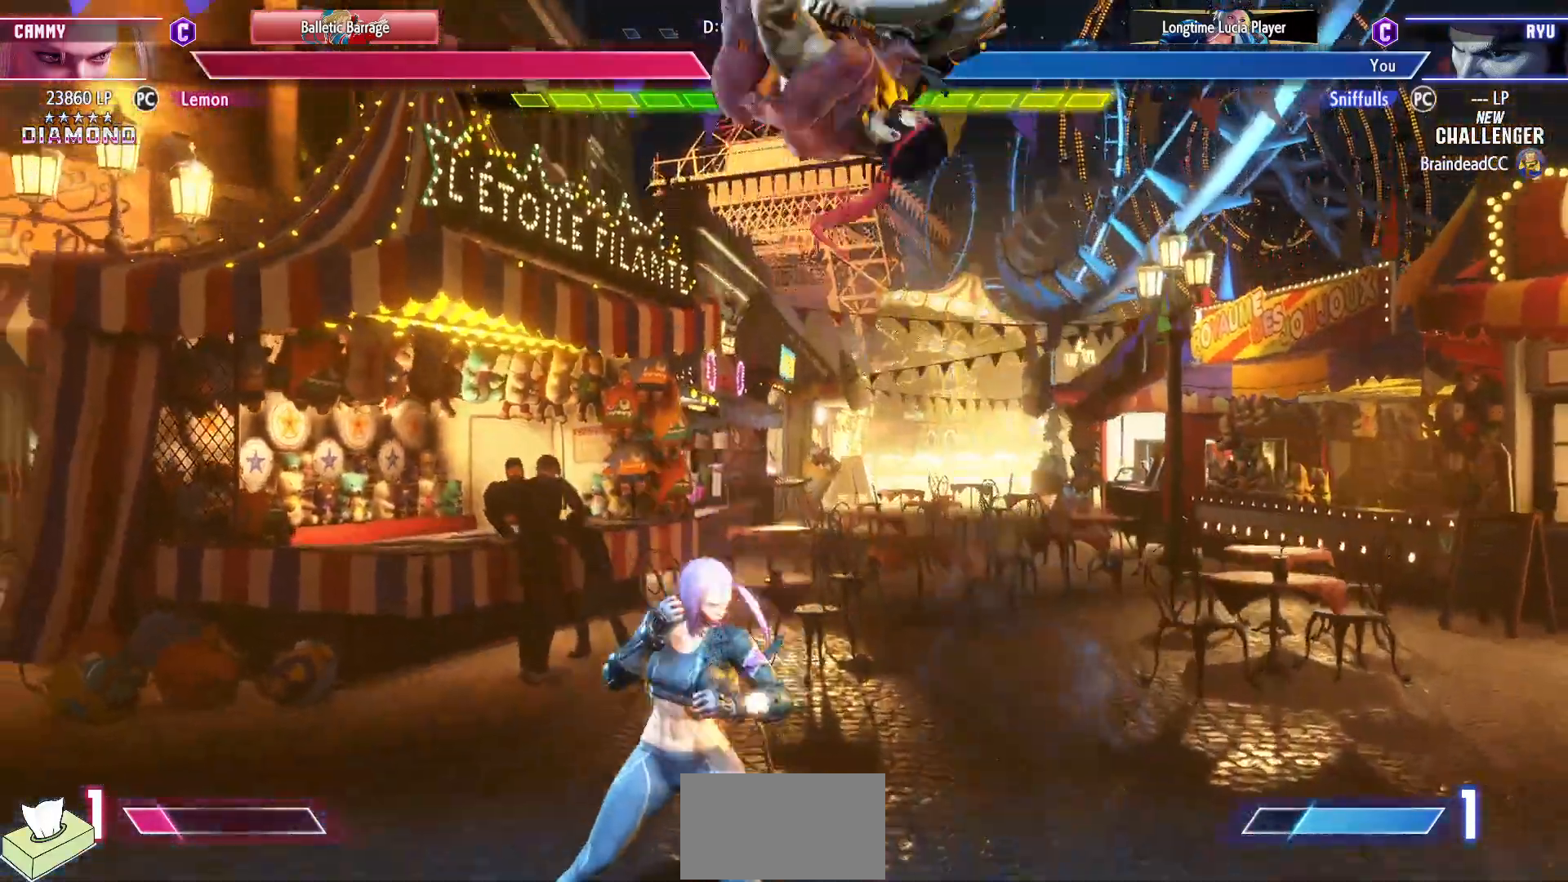
{"buttons": ["DPAD_DOWN", "DPAD_LEFT"], "events": [[100, "CIRCLE", "down"], [133, "DPAD_DOWN", "down"], [150, "DPAD_LEFT", "down"], [250, "CIRCLE", "up"]]}
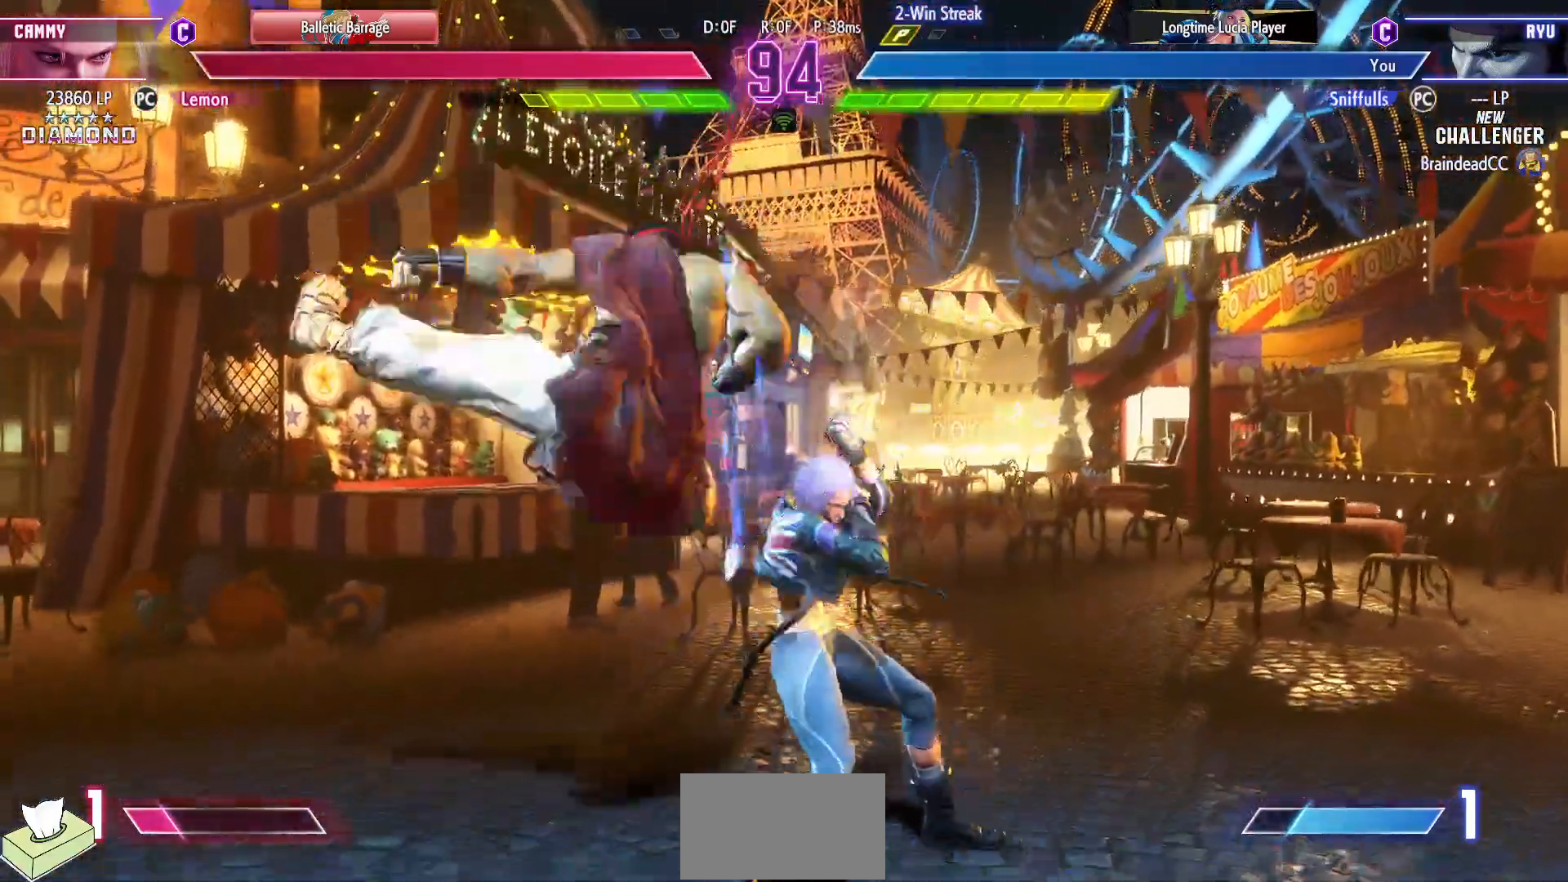
{"buttons": ["CROSS", "SQUARE", "DPAD_RIGHT"], "events": [[67, "SQUARE", "down"], [183, "SQUARE", "up"], [283, "DPAD_LEFT", "up"], [283, "DPAD_RIGHT", "down"], [300, "DPAD_DOWN", "up"], [467, "CROSS", "down"], [467, "SQUARE", "down"]]}
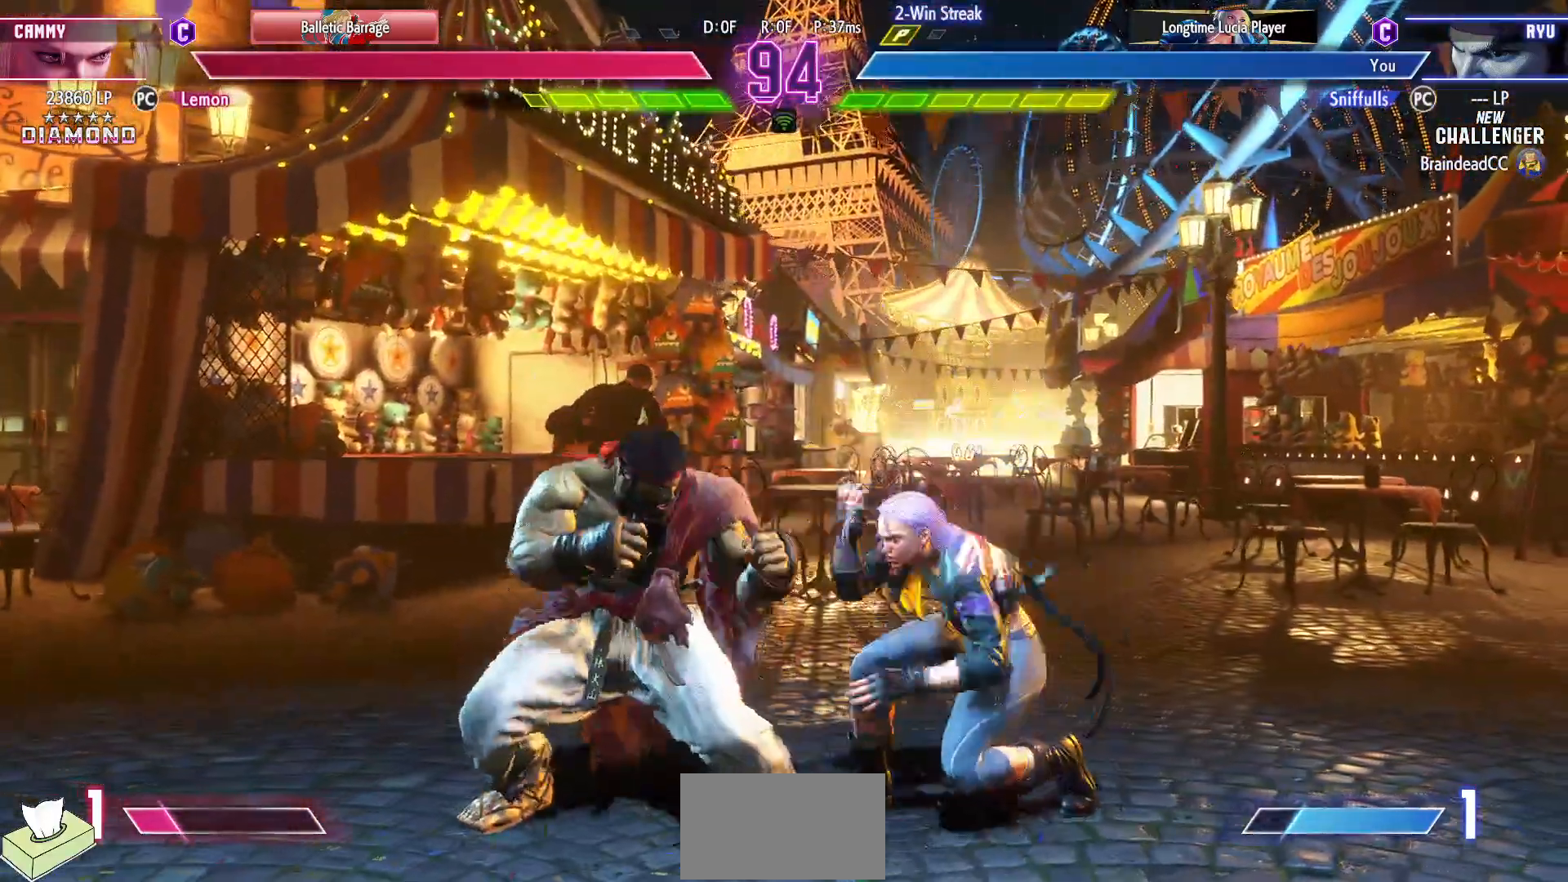
{"buttons": ["DPAD_DOWN", "DPAD_LEFT"], "events": [[67, "SQUARE", "up"], [100, "CROSS", "up"], [100, "DPAD_RIGHT", "up"], [150, "DPAD_DOWN", "down"], [150, "DPAD_LEFT", "down"]]}